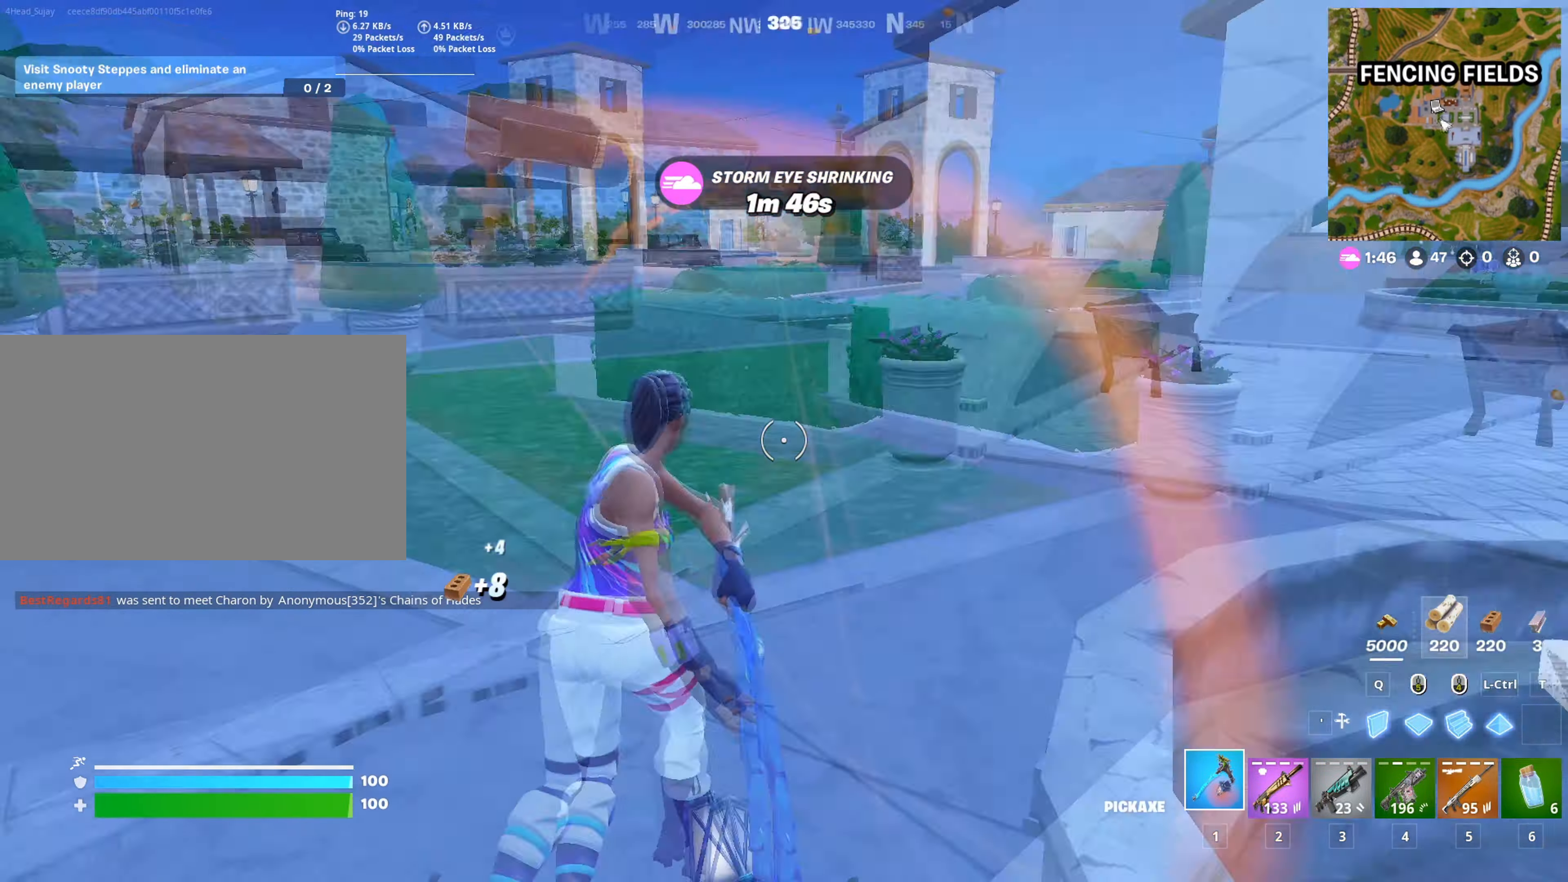
Gameplay with keyboard and mouse; each line is a JSON object with the keys and mouse buttons held at the frame after it. "events" lists presses ("down") and releases ("up") of "1", "2", "3", "4", "5", "a", "alt", "c", "caps_lock", "ctrl", "d", "e", "f", "g", "q", "r", "s", "shift", "space", "t", "tab", "v", "w", "x", "z", "mouse_left", "mouse_wheel" and "mouse_right" between this image and that frame as [ms after this image, input, new state], when the widget could be followed in between. "mouse_left", "mouse_wheel", "mouse_right" = the "left", "wheel", "right" buttons of the "mouse" list. No other keys are recorded. "wheel" means that the mouse wheel is clicked or scrolled. "mouse_move" is the direction in which the mouse moves at that frame (one of eight, or "still"), when it could be read.
{"keys": ["d", "w"], "mouse": ["left"], "mouse_move": "left", "events": [[50, "mouse_left", "down"], [50, "q", "down"], [150, "q", "up"], [184, "d", "down"]]}
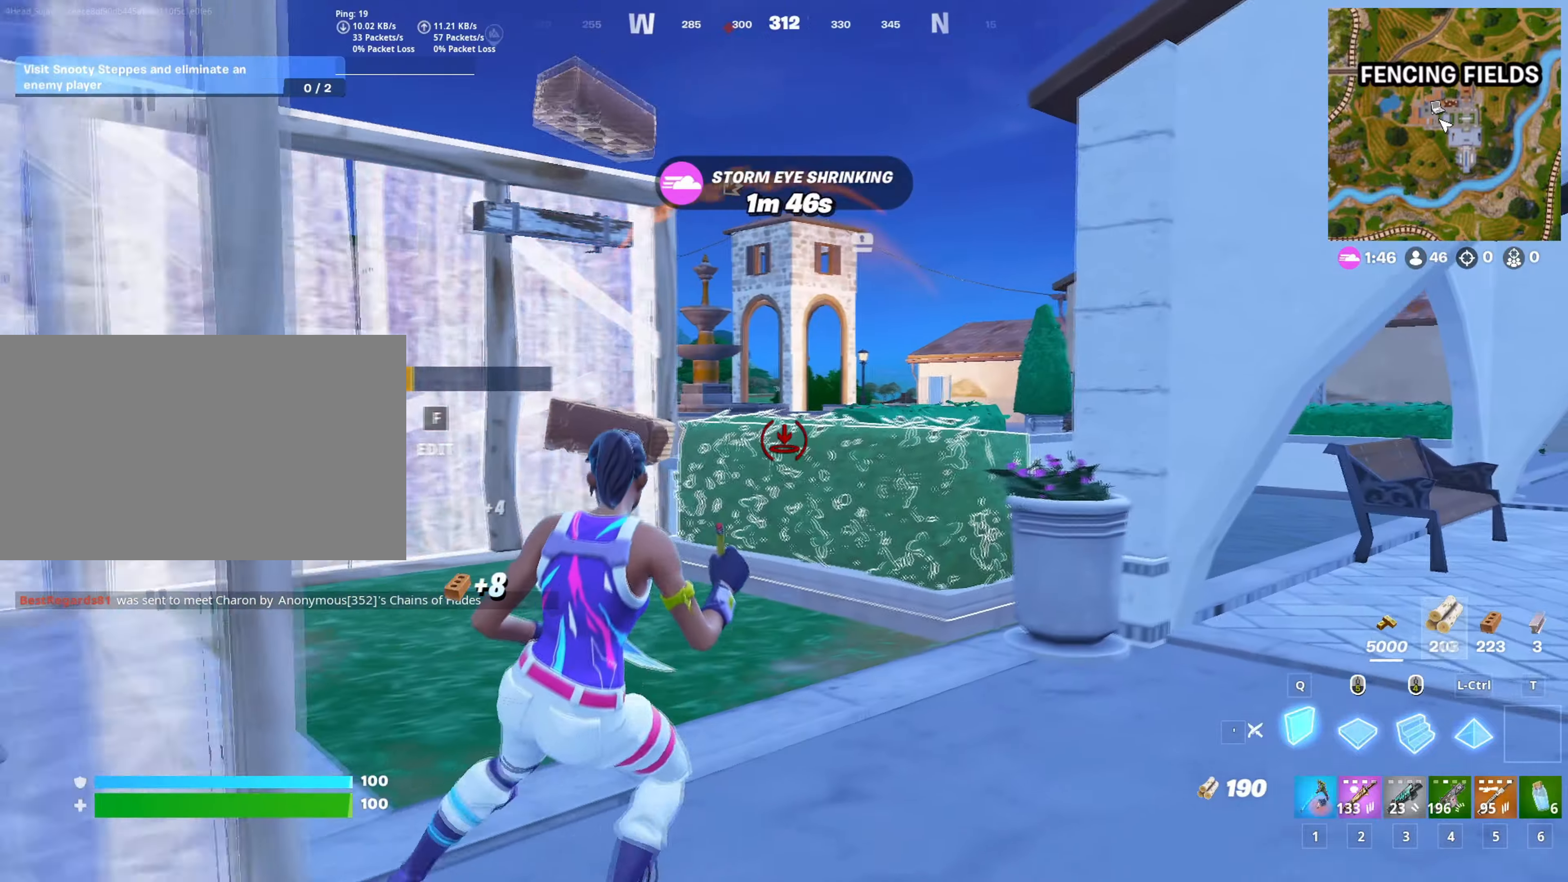
{"keys": ["5", "w"], "mouse": [], "mouse_move": "up-left", "events": [[16, "w", "up"], [150, "space", "down"], [200, "mouse_left", "up"], [200, "w", "down"], [250, "d", "up"], [250, "space", "up"], [383, "mouse_left", "down"], [433, "5", "down"], [433, "mouse_left", "up"]]}
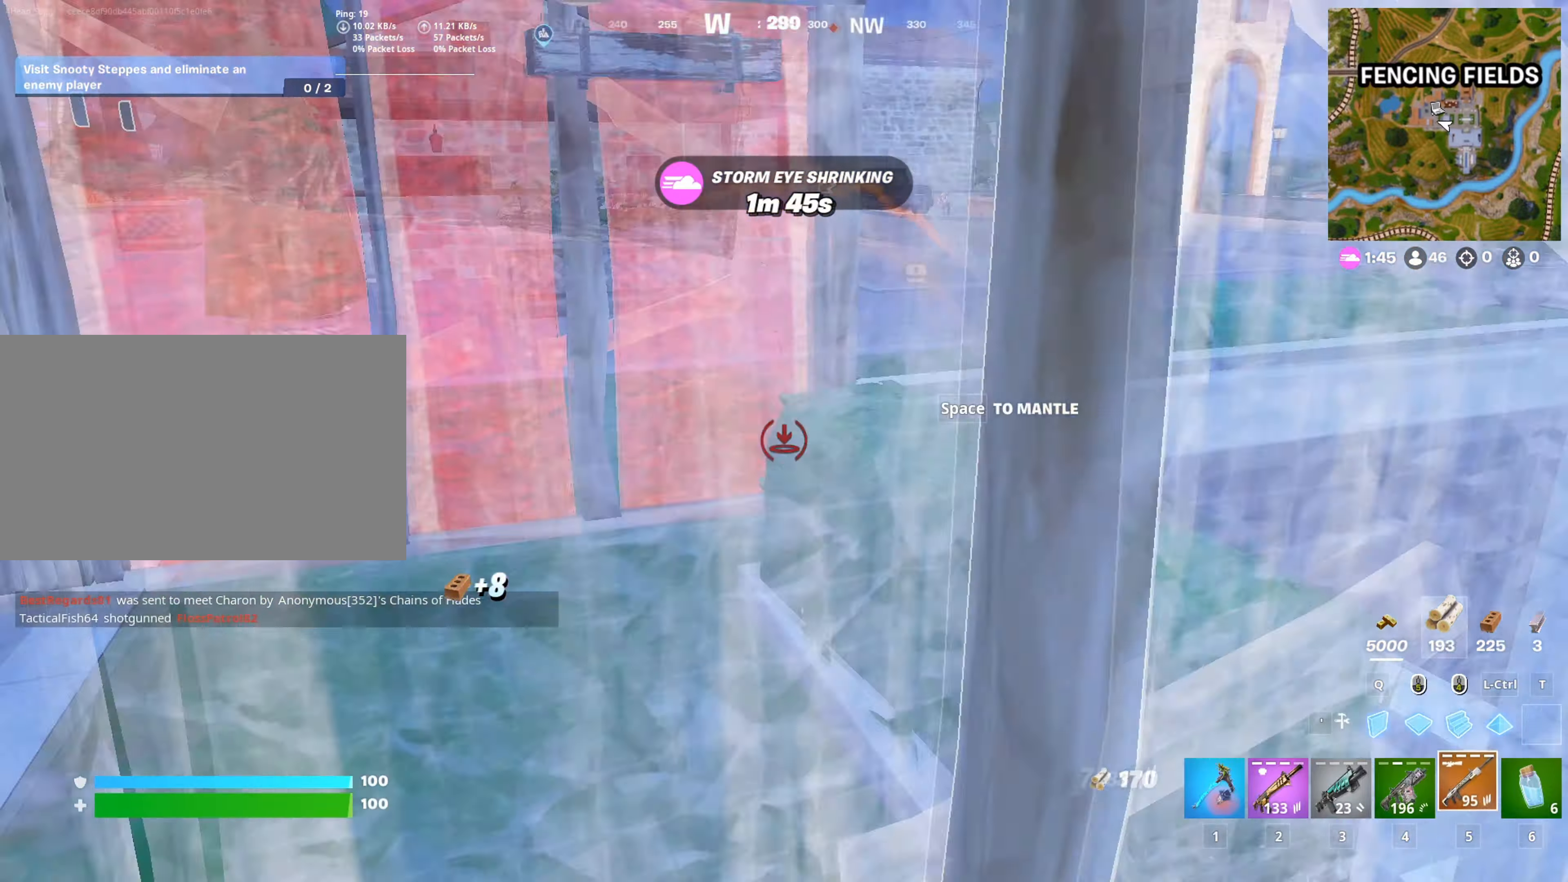
{"keys": ["a"], "mouse": [], "mouse_move": "still", "events": [[34, "5", "up"], [167, "w", "up"], [217, "a", "down"]]}
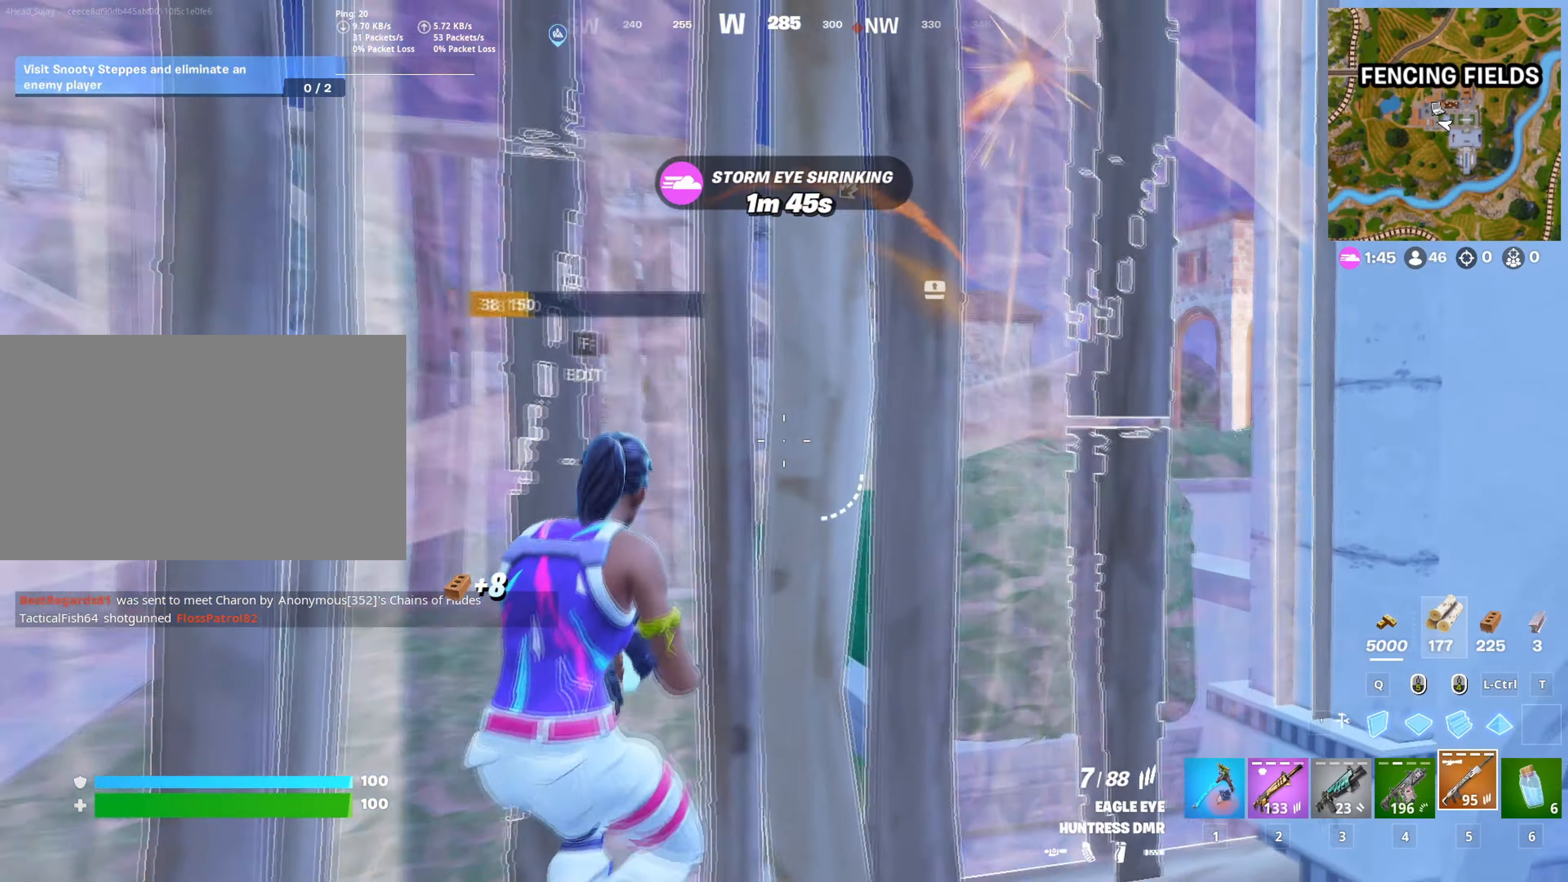
{"keys": ["a", "c", "d", "s"], "mouse": [], "mouse_move": "right", "events": [[50, "f", "down"], [100, "f", "up"], [100, "mouse_left", "down"], [183, "mouse_left", "up"], [367, "s", "down"], [467, "c", "down"], [467, "d", "down"]]}
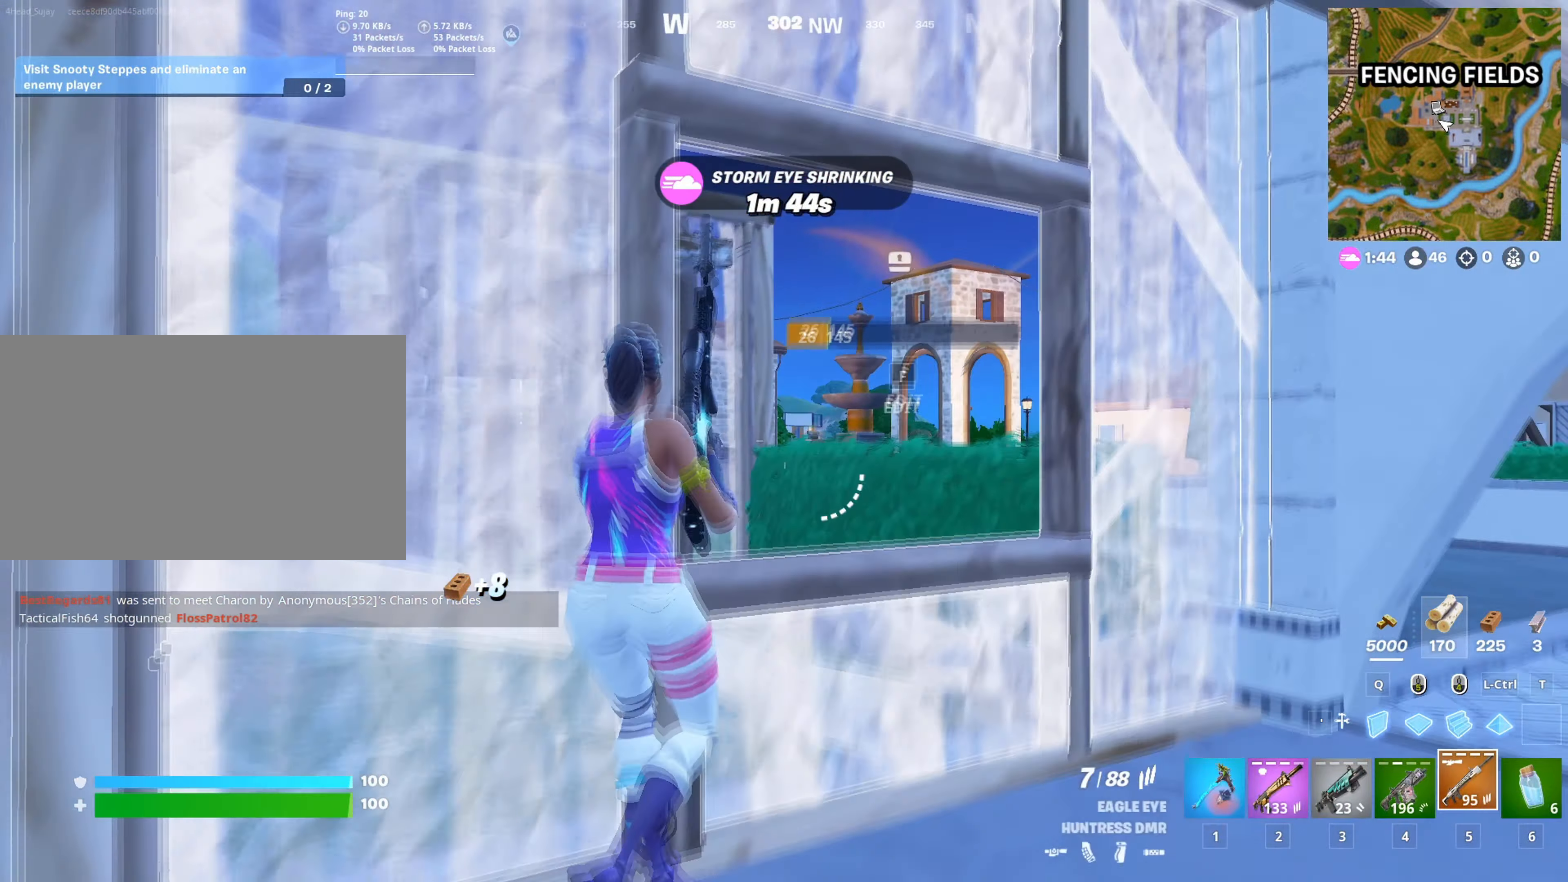
{"keys": ["d"], "mouse": ["right"], "mouse_move": "left", "events": [[67, "a", "up"], [67, "c", "up"], [100, "a", "down"], [150, "c", "down"], [150, "mouse_right", "down"], [200, "a", "up"], [250, "c", "up"], [250, "s", "up"]]}
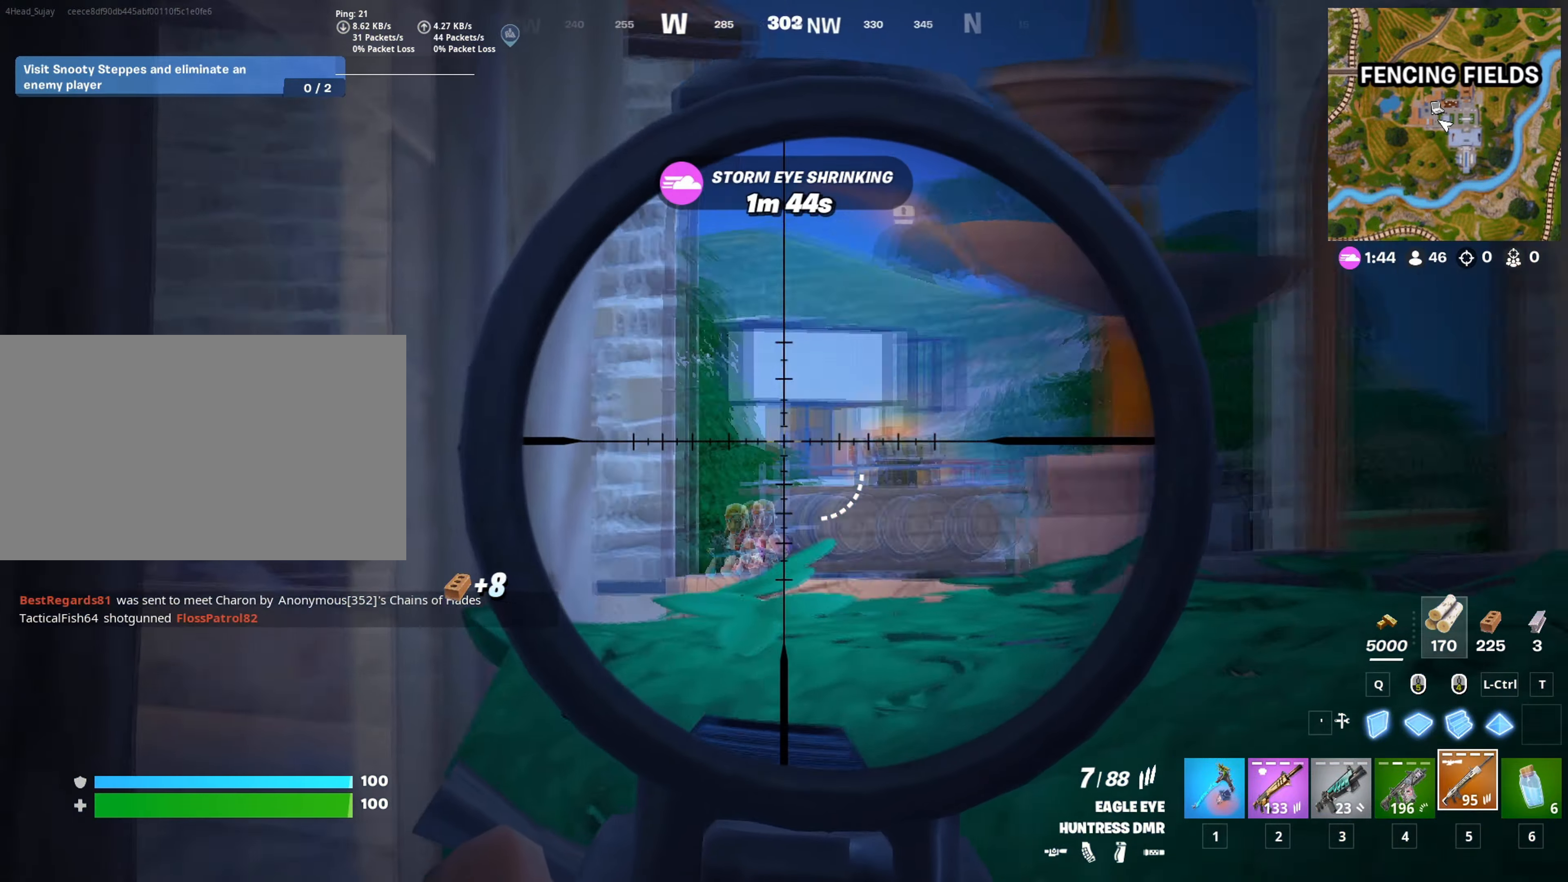
{"keys": ["d", "s"], "mouse": [], "mouse_move": "right", "events": [[167, "a", "down"], [183, "d", "up"], [350, "mouse_left", "down"], [450, "mouse_right", "up"], [450, "s", "down"], [500, "a", "up"], [500, "d", "down"], [500, "mouse_left", "up"]]}
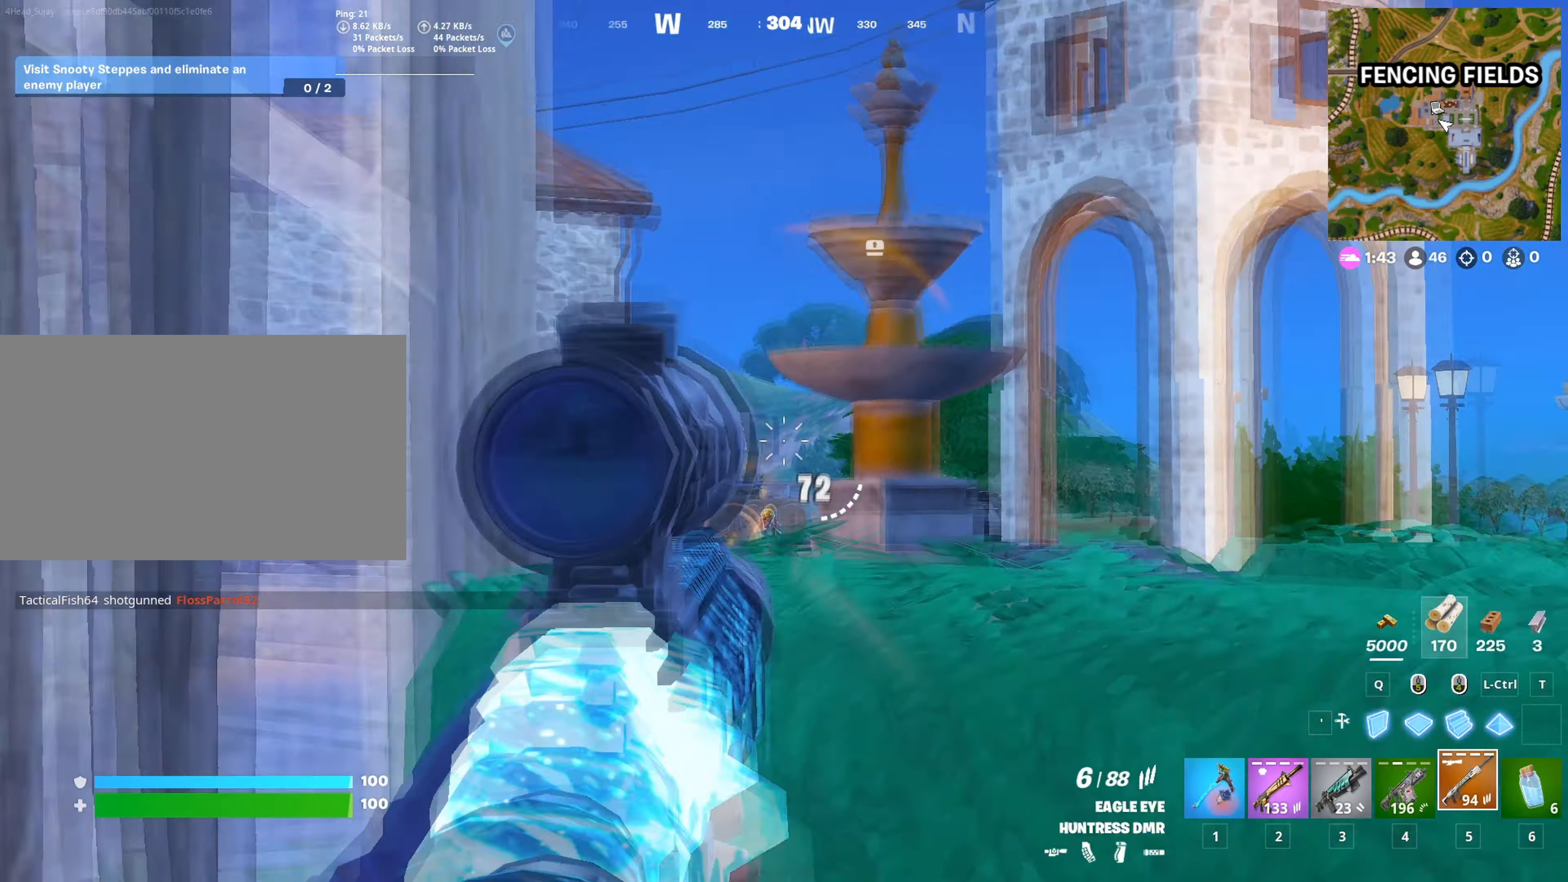
{"keys": ["a"], "mouse": ["left"], "mouse_move": "left", "events": [[84, "mouse_wheel", "down"], [134, "q", "down"], [184, "mouse_wheel", "up"], [184, "q", "up"], [234, "mouse_left", "down"], [234, "s", "up"], [367, "a", "down"], [367, "d", "up"]]}
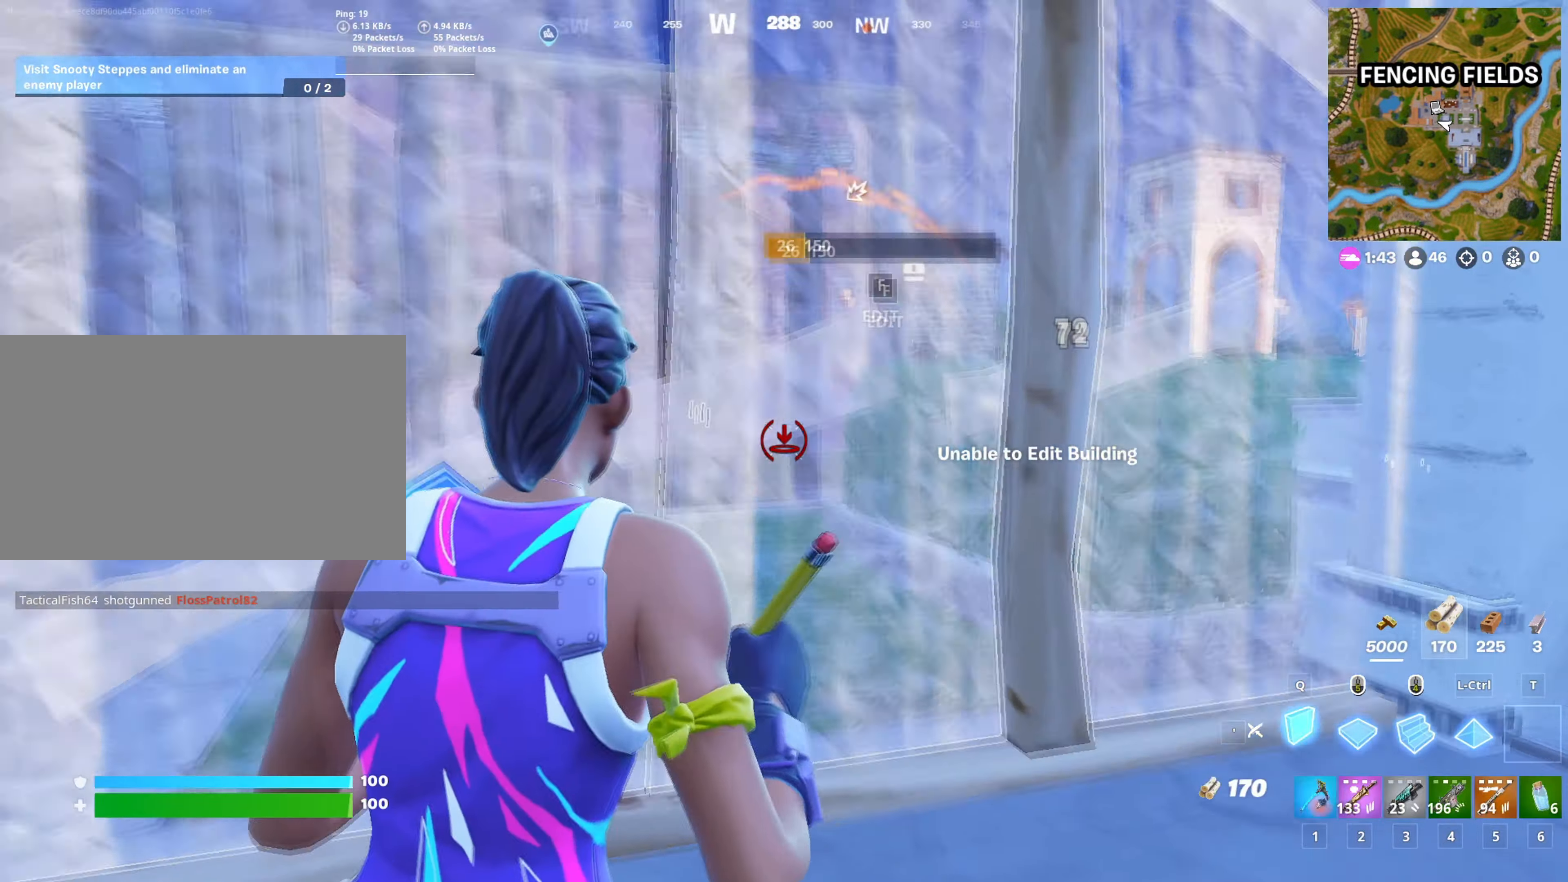
{"keys": ["w"], "mouse": [], "mouse_move": "down", "events": [[16, "mouse_left", "up"], [100, "f", "down"], [150, "mouse_left", "down"], [200, "f", "up"], [200, "w", "down"], [250, "mouse_left", "up"], [283, "mouse_left", "down"], [300, "a", "up"], [400, "mouse_left", "up"], [433, "5", "down"], [483, "5", "up"]]}
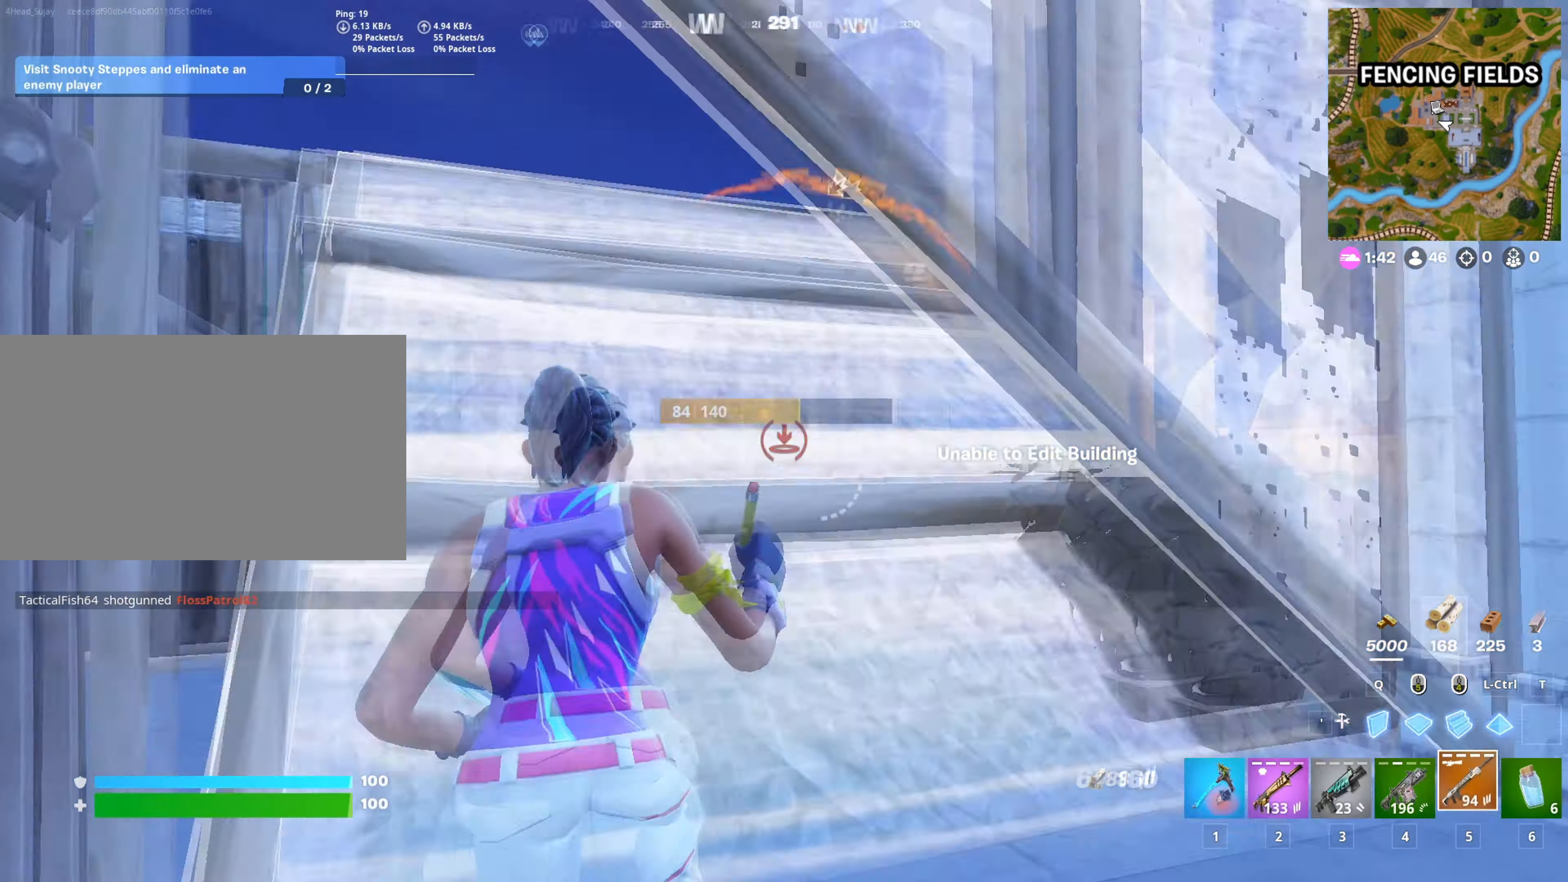
{"keys": ["d", "w"], "mouse": ["right"], "mouse_move": "left", "events": [[34, "shift", "down"], [117, "shift", "up"], [351, "d", "down"], [401, "mouse_right", "down"]]}
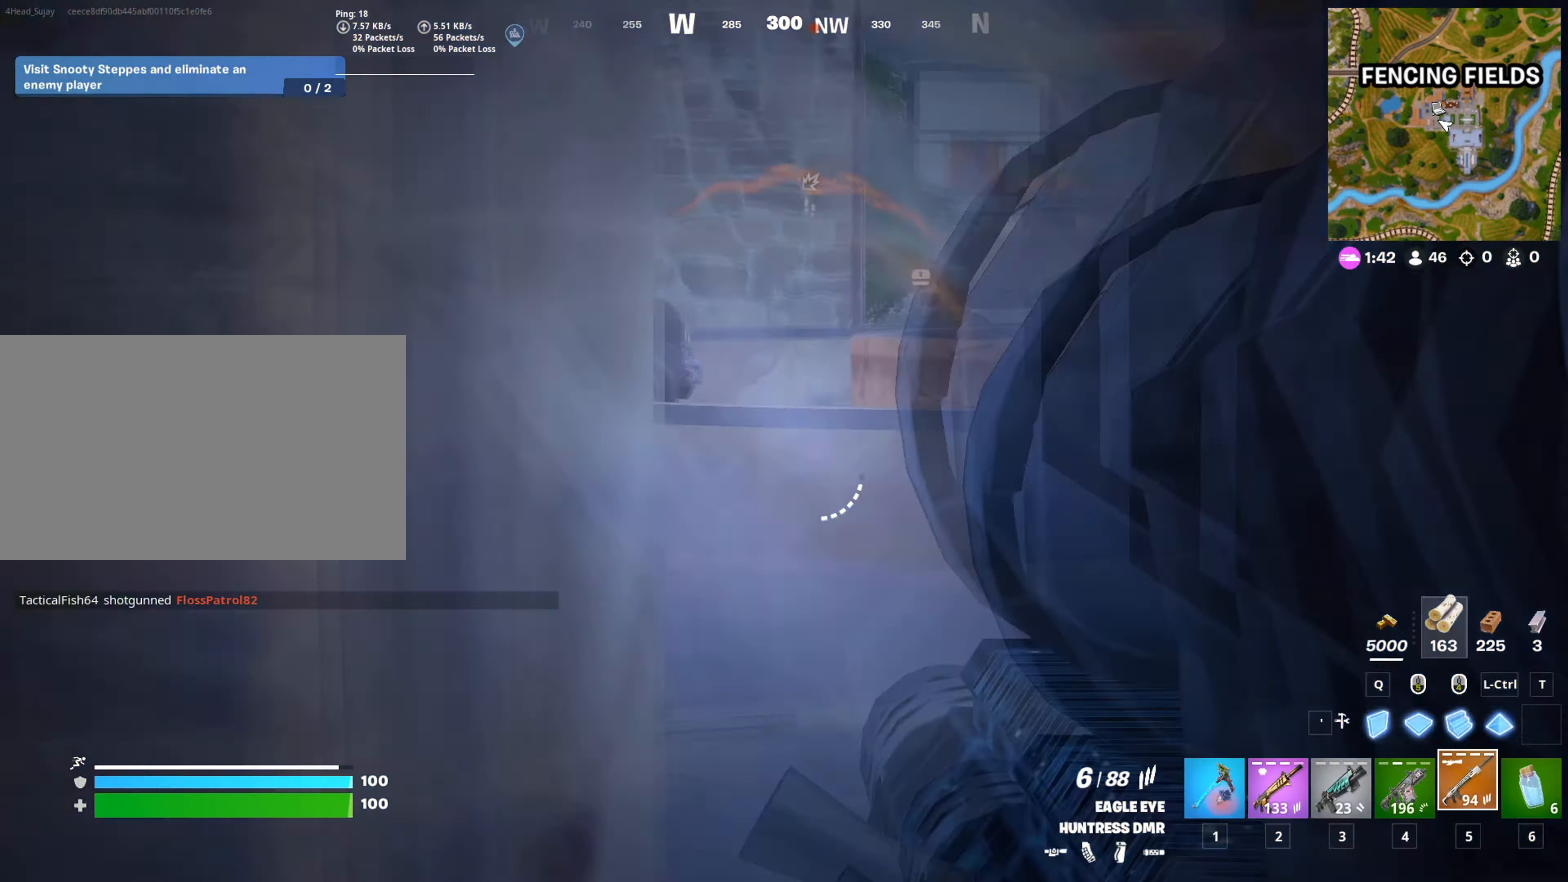
{"keys": ["w"], "mouse": ["right"], "mouse_move": "up", "events": [[383, "d", "up"]]}
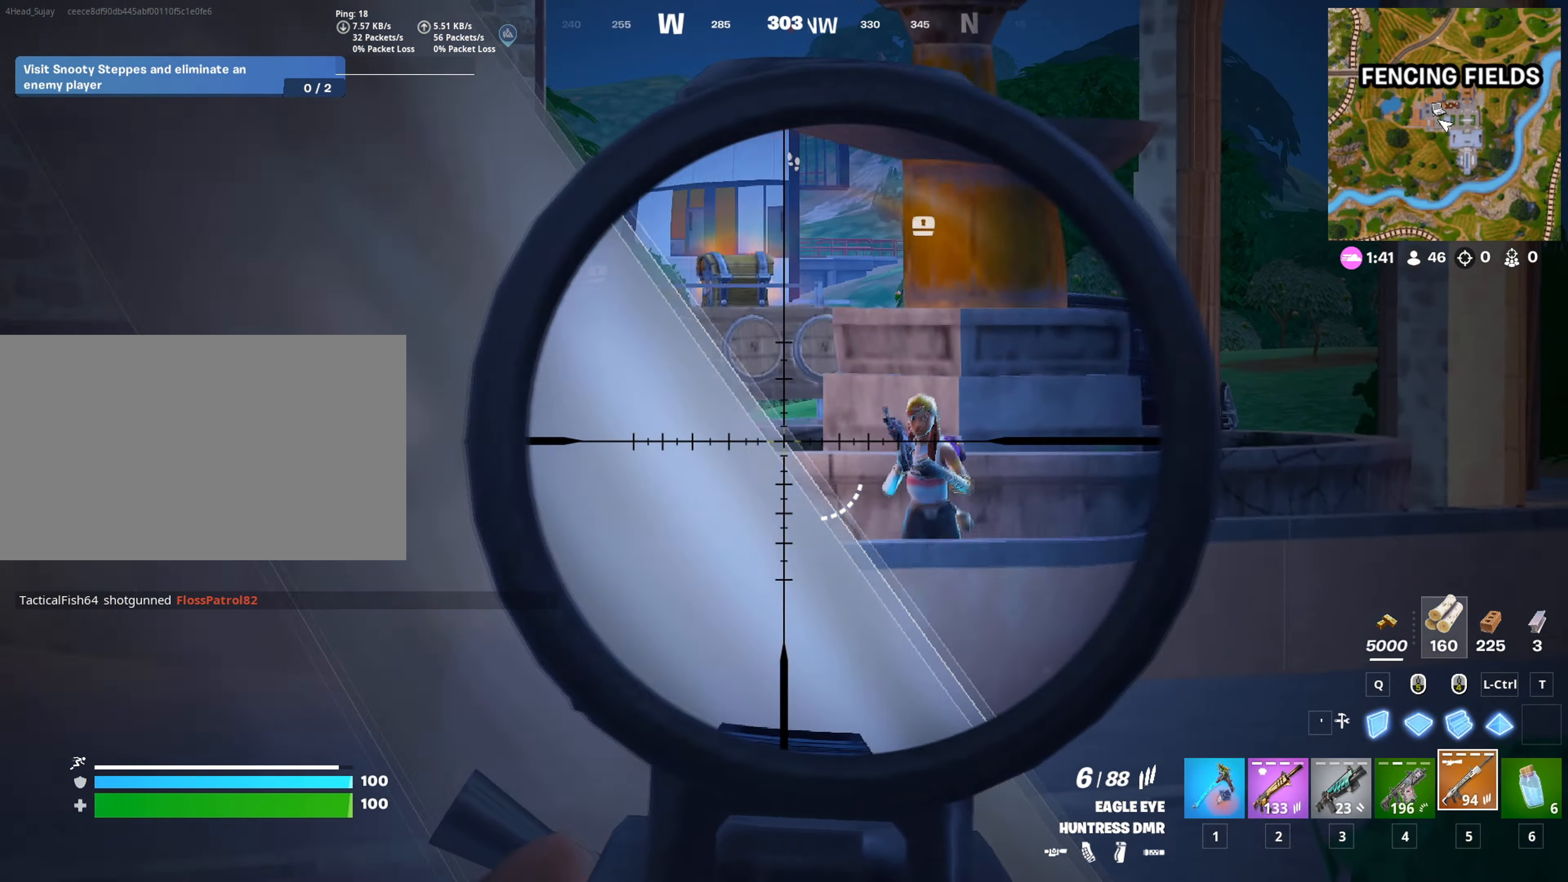
{"keys": ["a", "w"], "mouse": [], "mouse_move": "down-left", "events": [[50, "a", "down"], [200, "a", "up"], [250, "d", "down"], [334, "a", "down"], [334, "mouse_left", "down"], [351, "d", "up"], [384, "mouse_right", "up"], [434, "mouse_left", "up"]]}
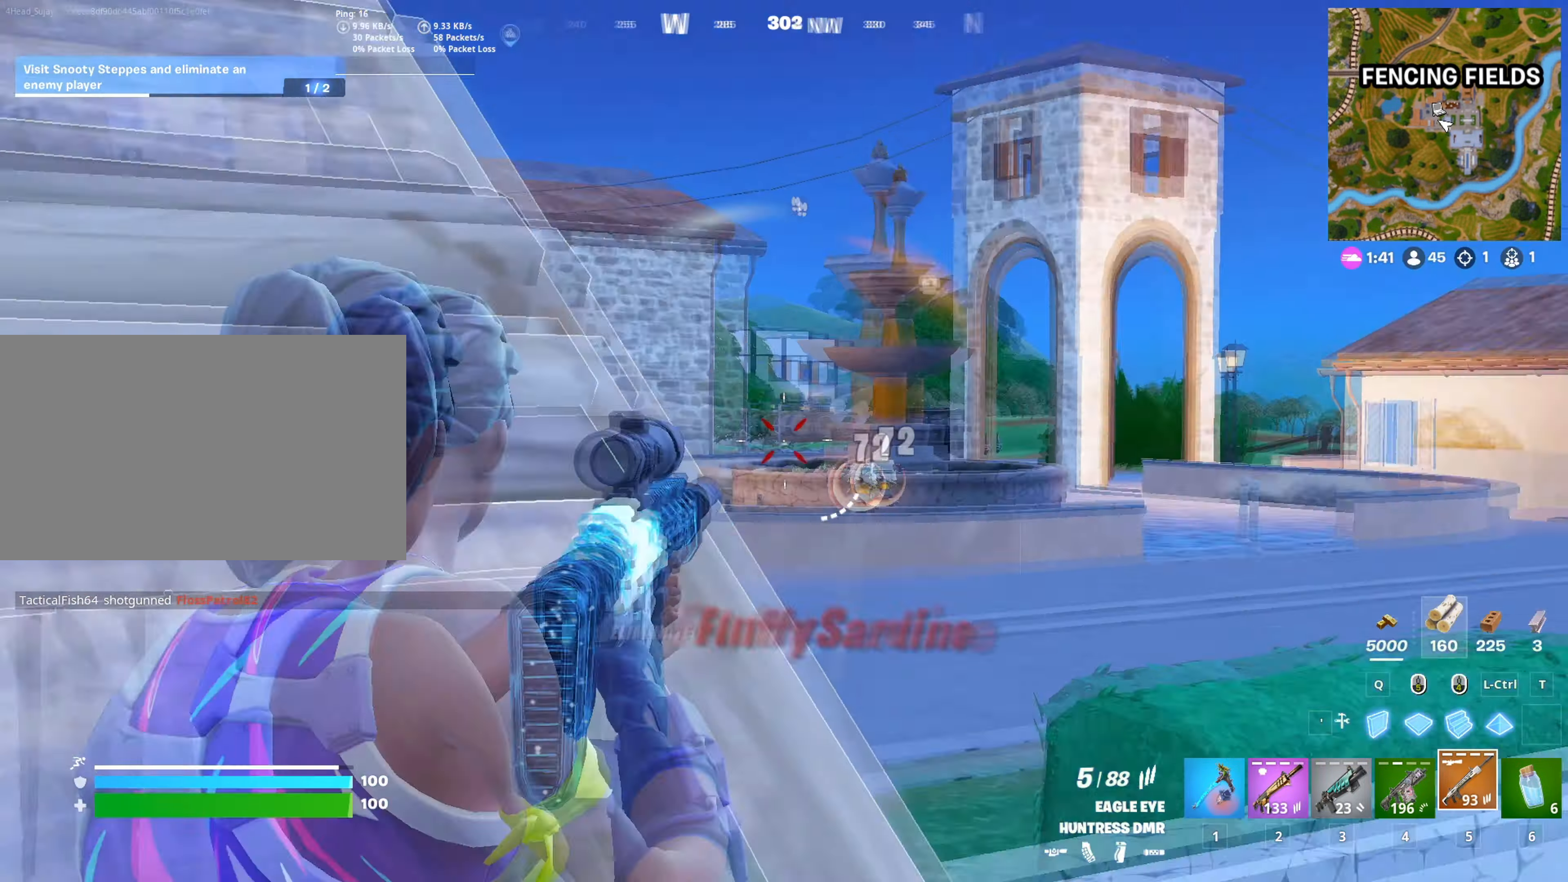
{"keys": ["d", "space", "w"], "mouse": [], "mouse_move": "left", "events": [[217, "shift", "down"], [267, "a", "up"], [300, "shift", "up"], [400, "d", "down"], [500, "space", "down"]]}
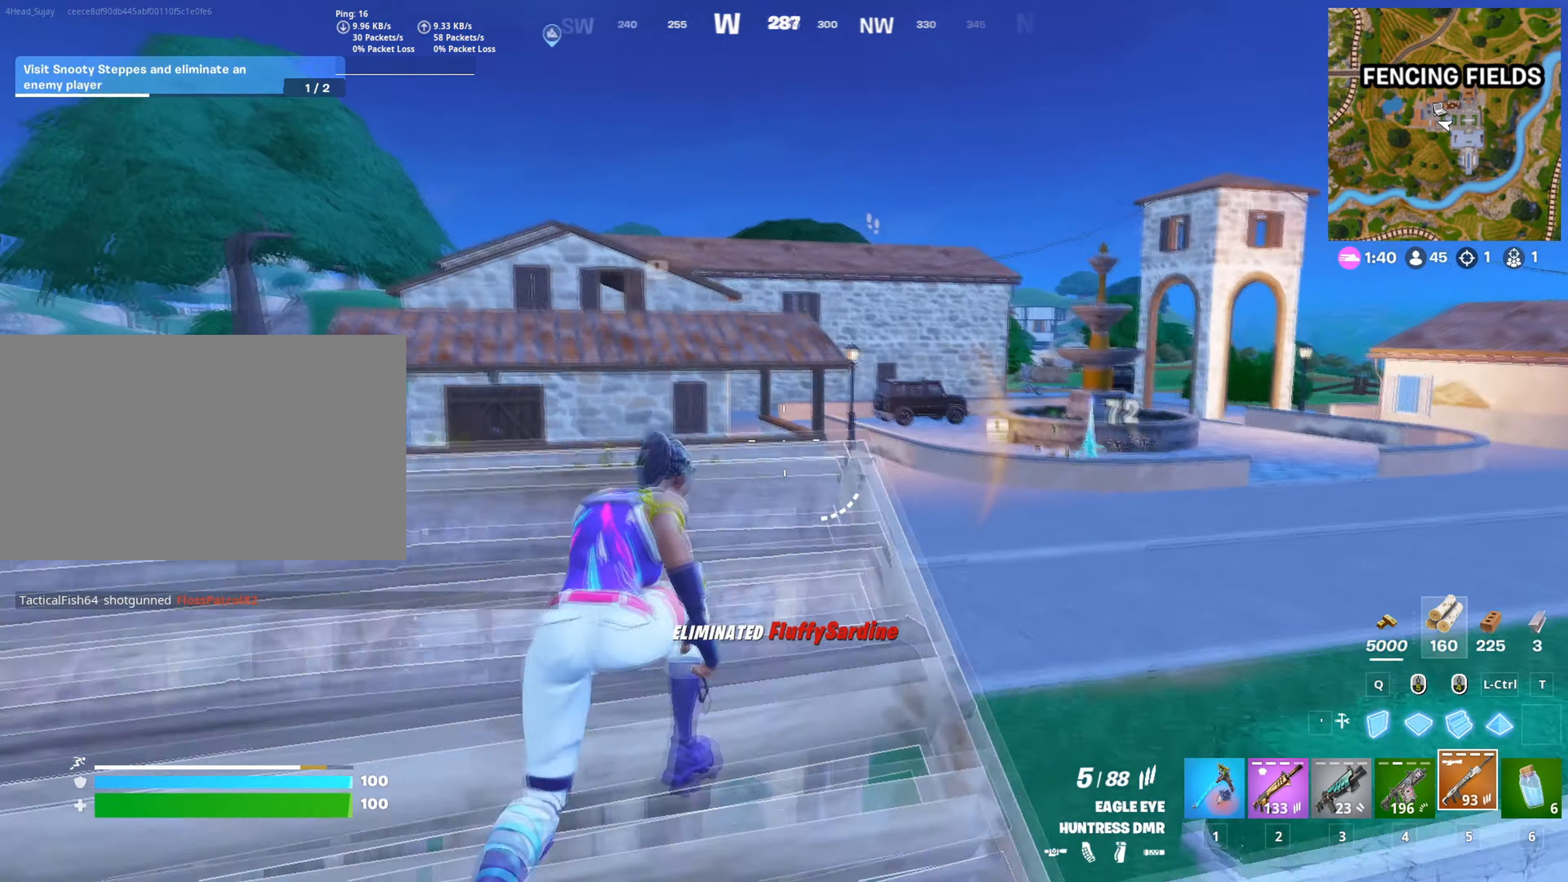
{"keys": ["r"], "mouse": [], "mouse_move": "still", "events": [[84, "d", "up"], [134, "space", "up"], [134, "w", "up"], [467, "r", "down"]]}
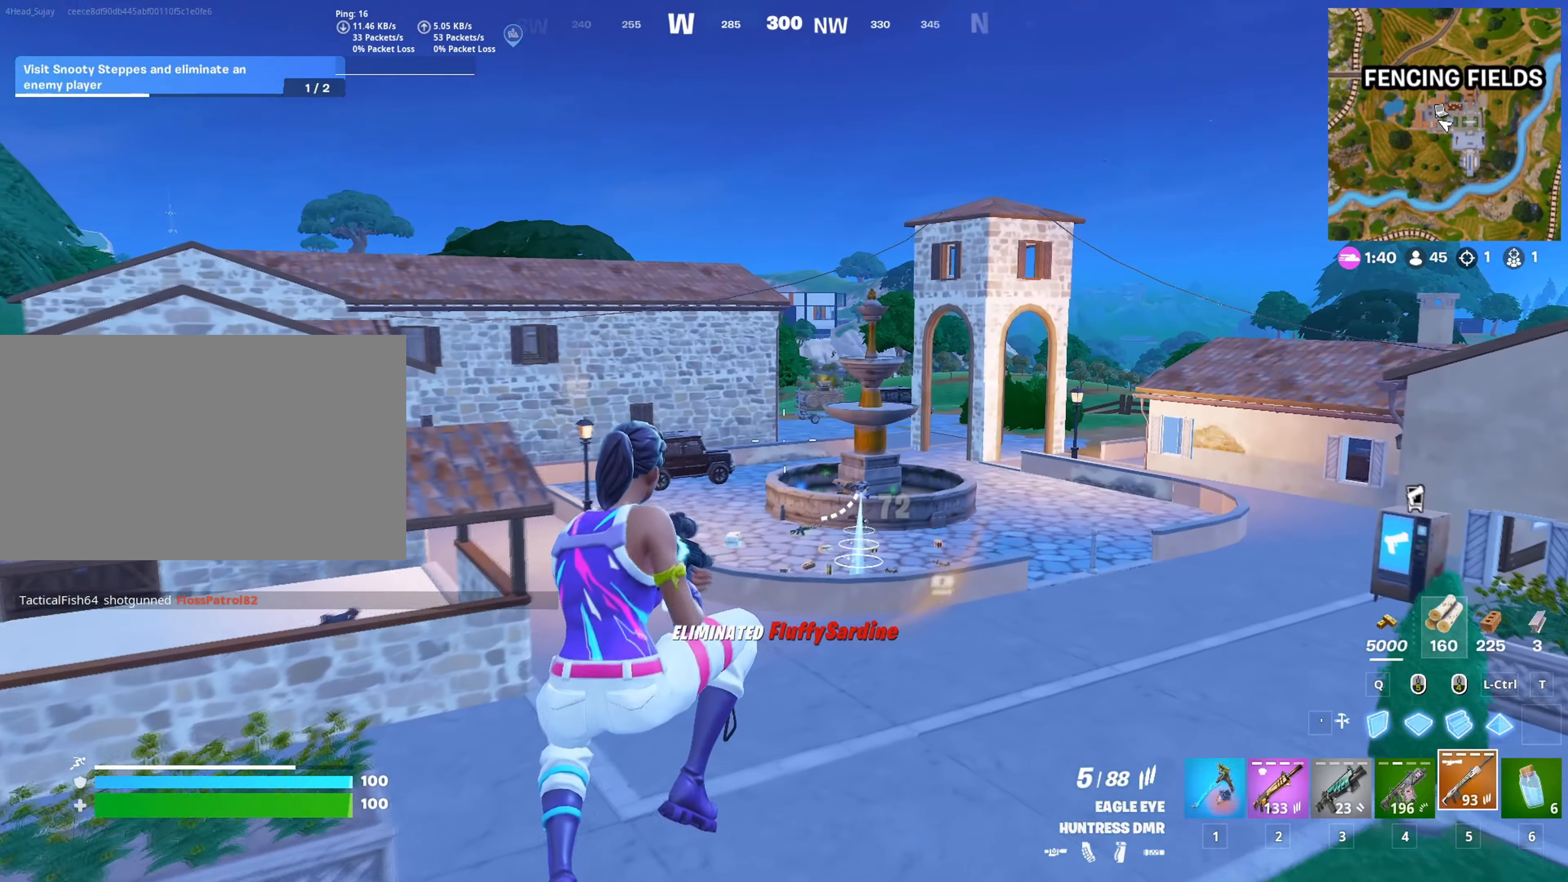
{"keys": [], "mouse": [], "mouse_move": "left", "events": [[16, "r", "up"], [150, "r", "down"], [200, "r", "up"], [283, "c", "down"], [383, "c", "up"]]}
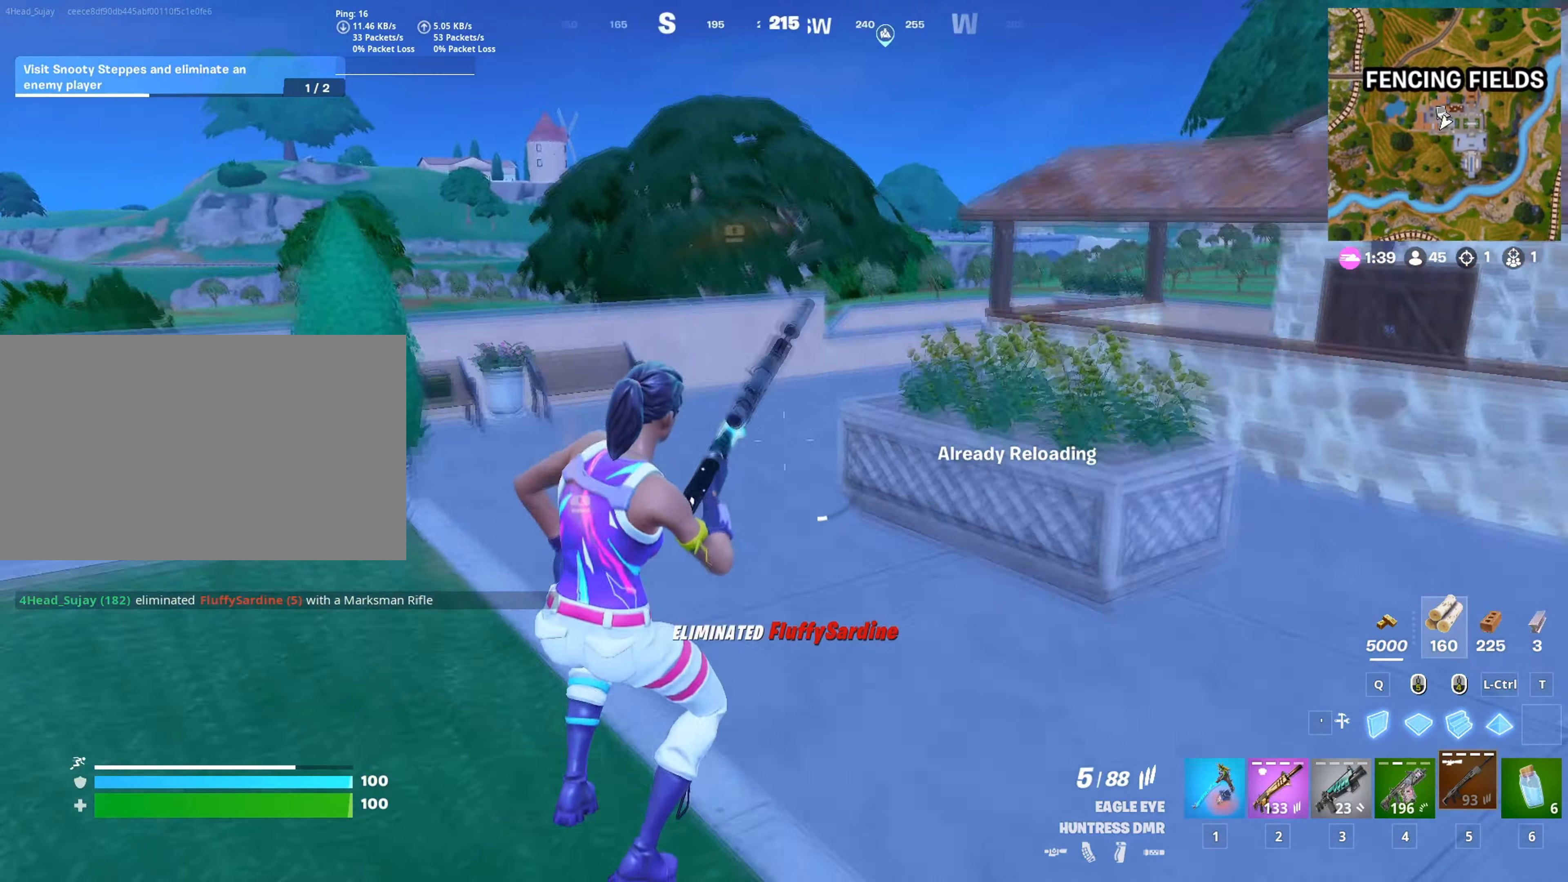
{"keys": ["w"], "mouse": [], "mouse_move": "still", "events": [[167, "w", "down"], [267, "space", "down"], [351, "space", "up"]]}
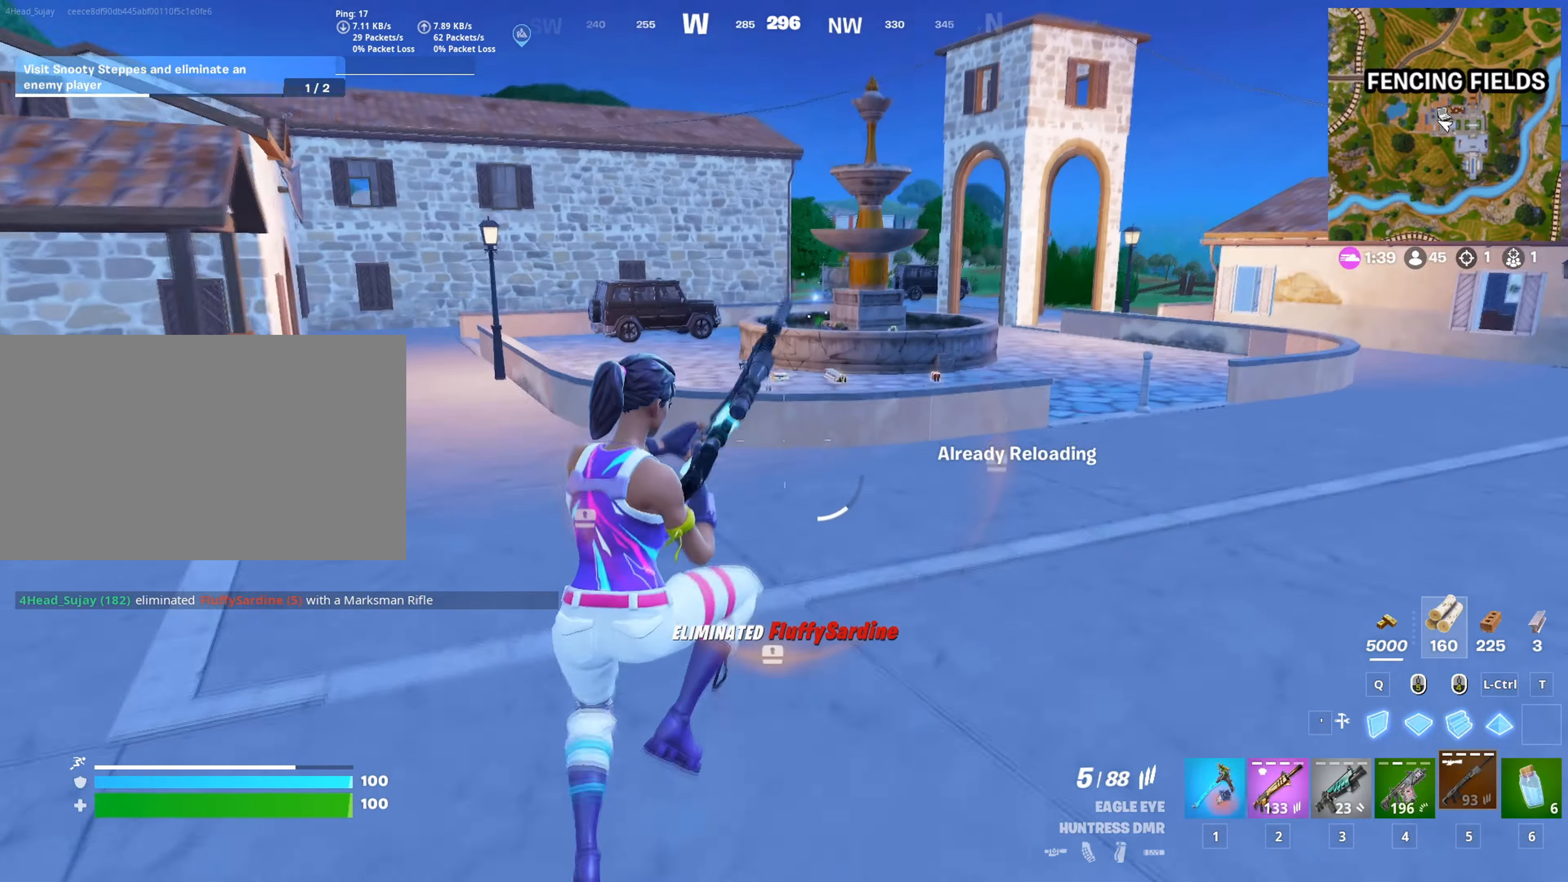
{"keys": ["c", "w"], "mouse": [], "mouse_move": "still", "events": [[317, "a", "down"], [417, "c", "down"], [467, "a", "up"]]}
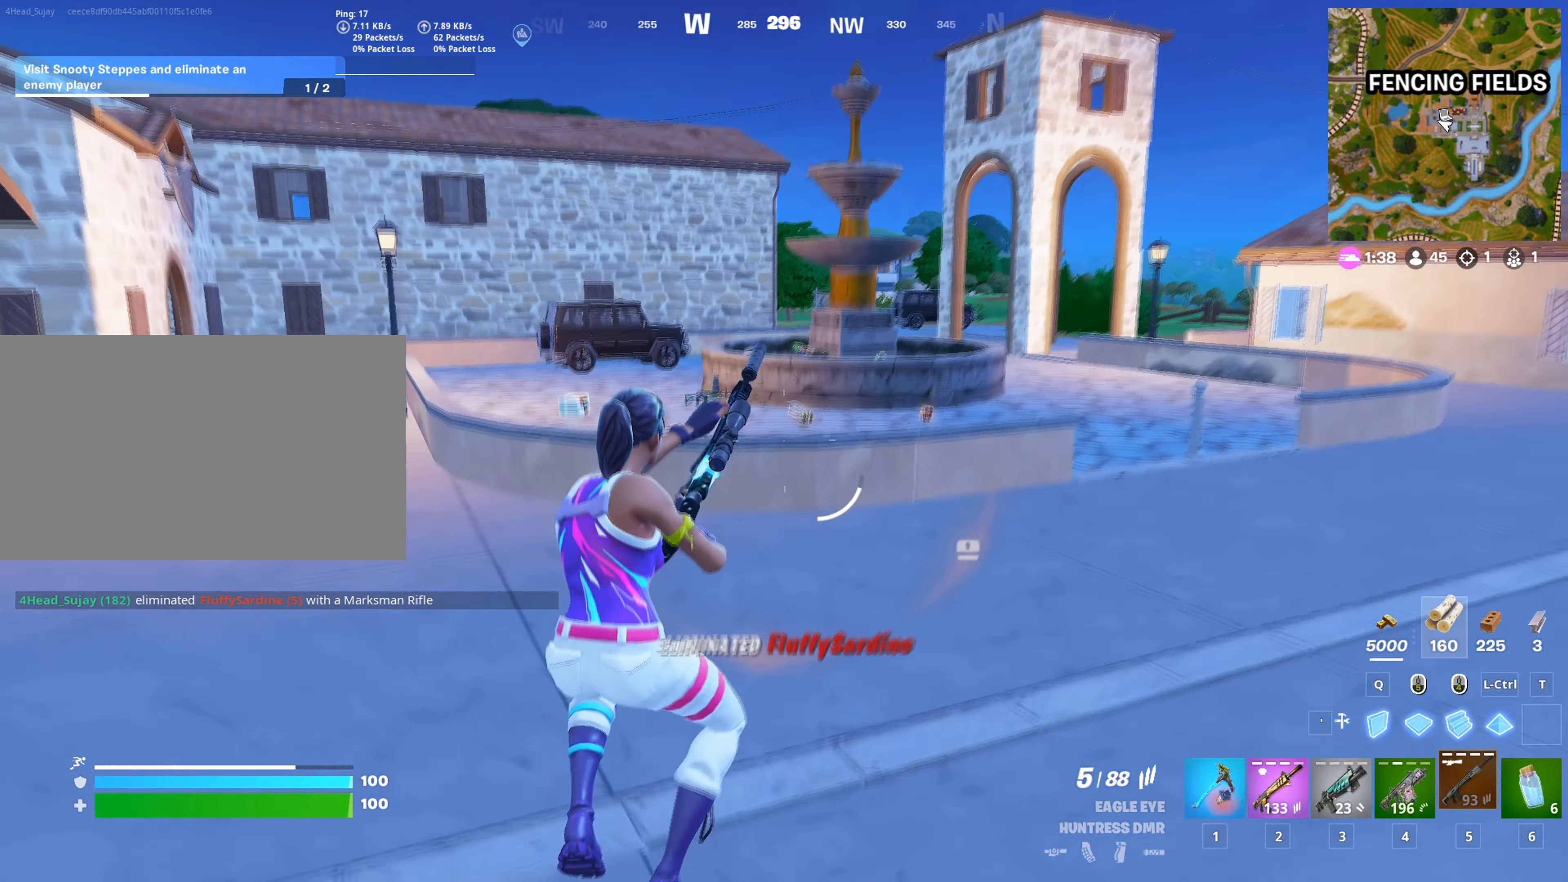
{"keys": ["w"], "mouse": [], "mouse_move": "left", "events": [[17, "c", "up"]]}
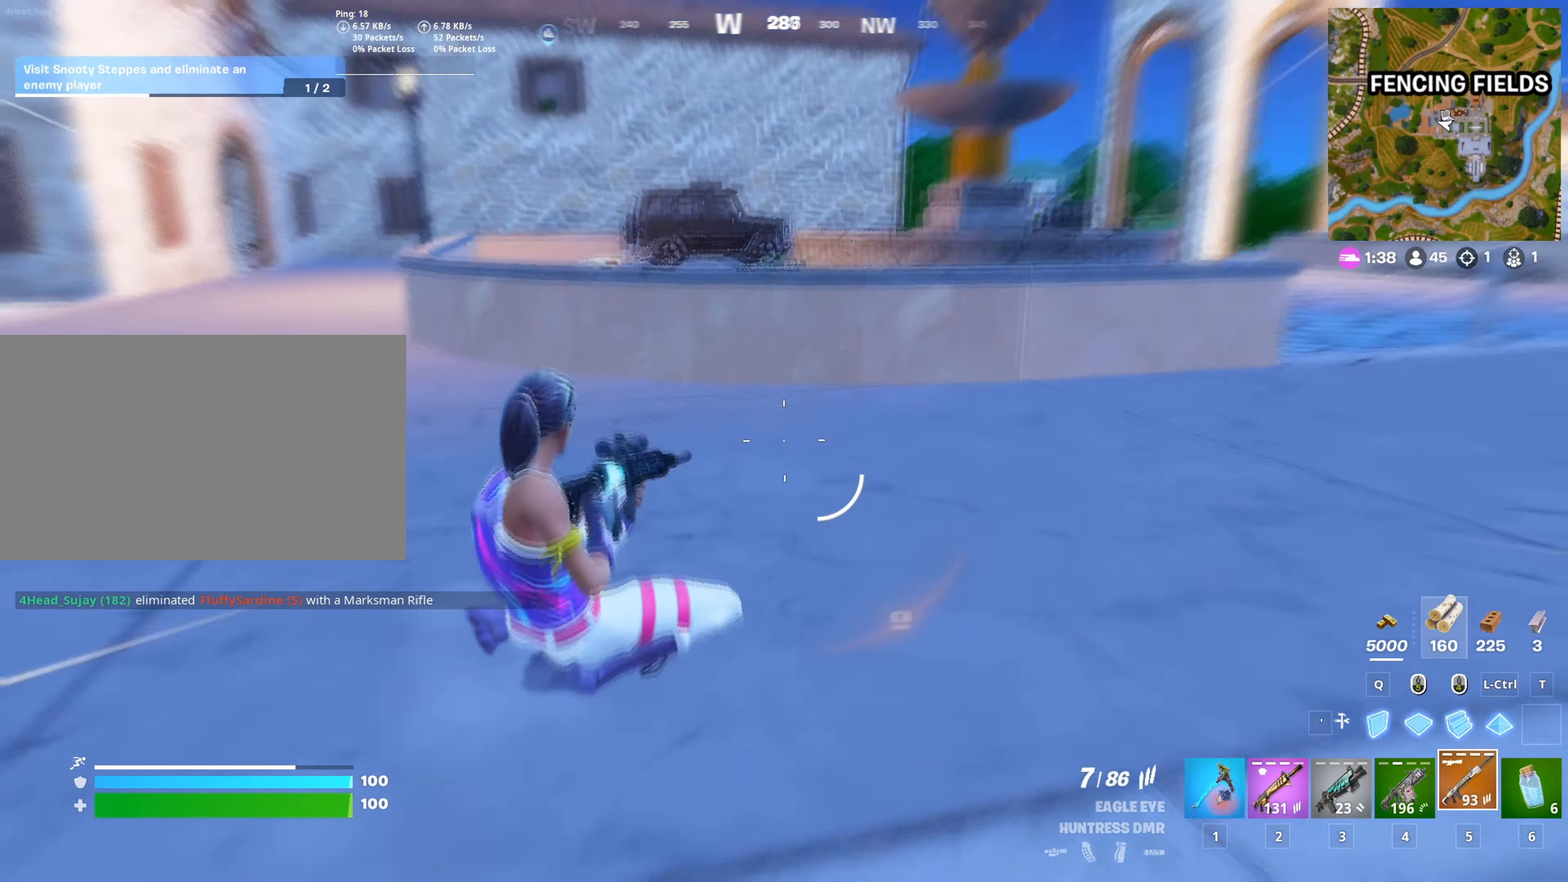
{"keys": ["w"], "mouse": [], "mouse_move": "left", "events": [[116, "space", "down"], [167, "1", "down"], [217, "space", "up"], [217, "w", "up"], [267, "1", "up"], [483, "w", "down"]]}
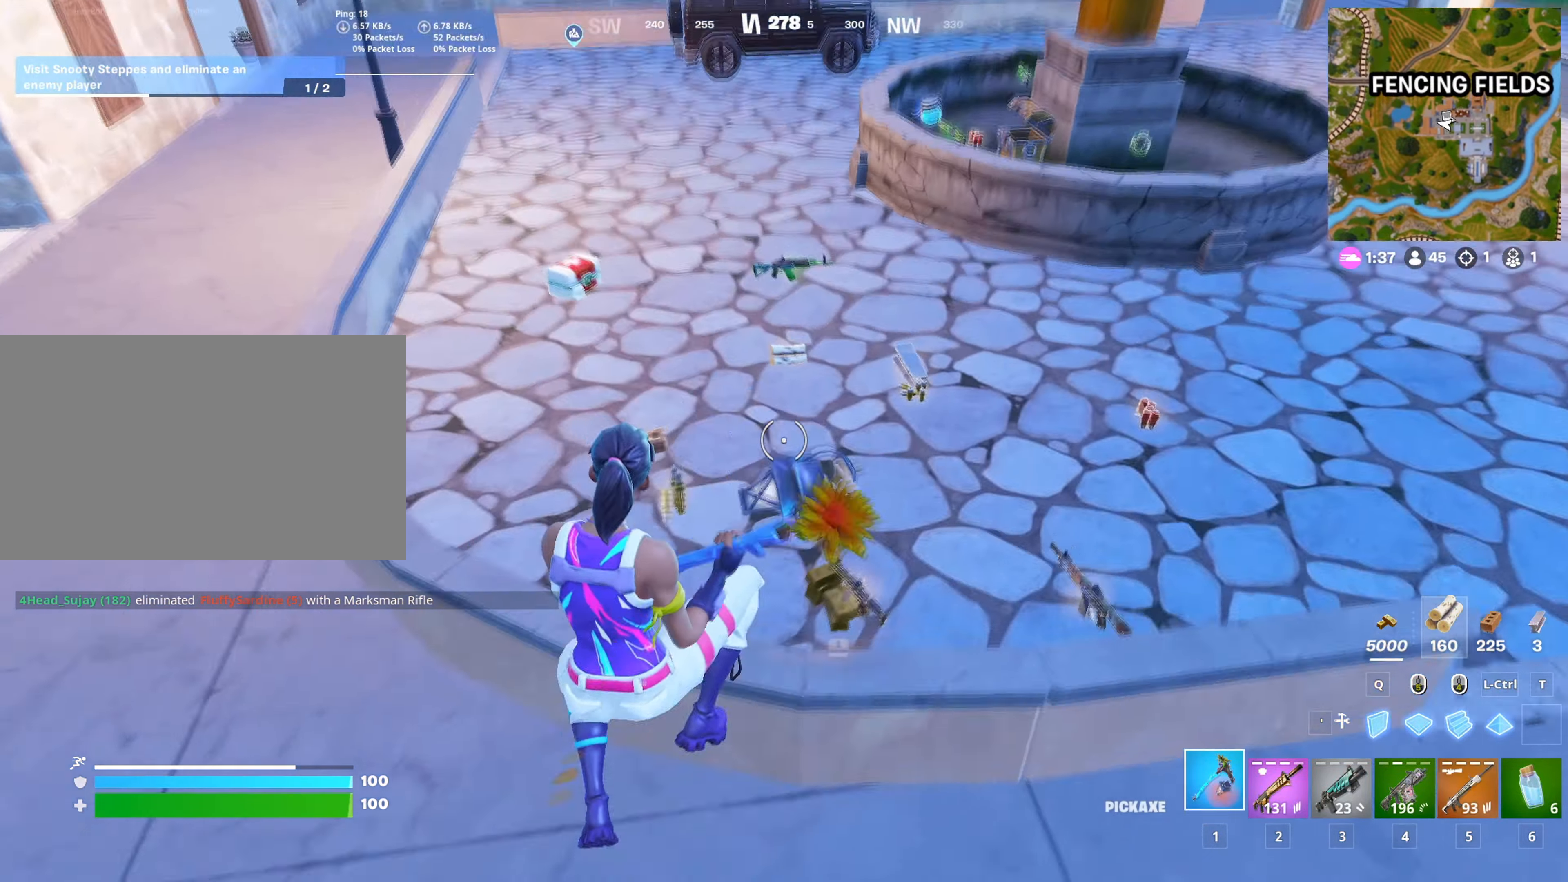
{"keys": ["w"], "mouse": [], "mouse_move": "left", "events": [[184, "a", "down"], [217, "e", "down"], [317, "e", "up"], [417, "a", "up"], [417, "e", "down"], [467, "e", "up"]]}
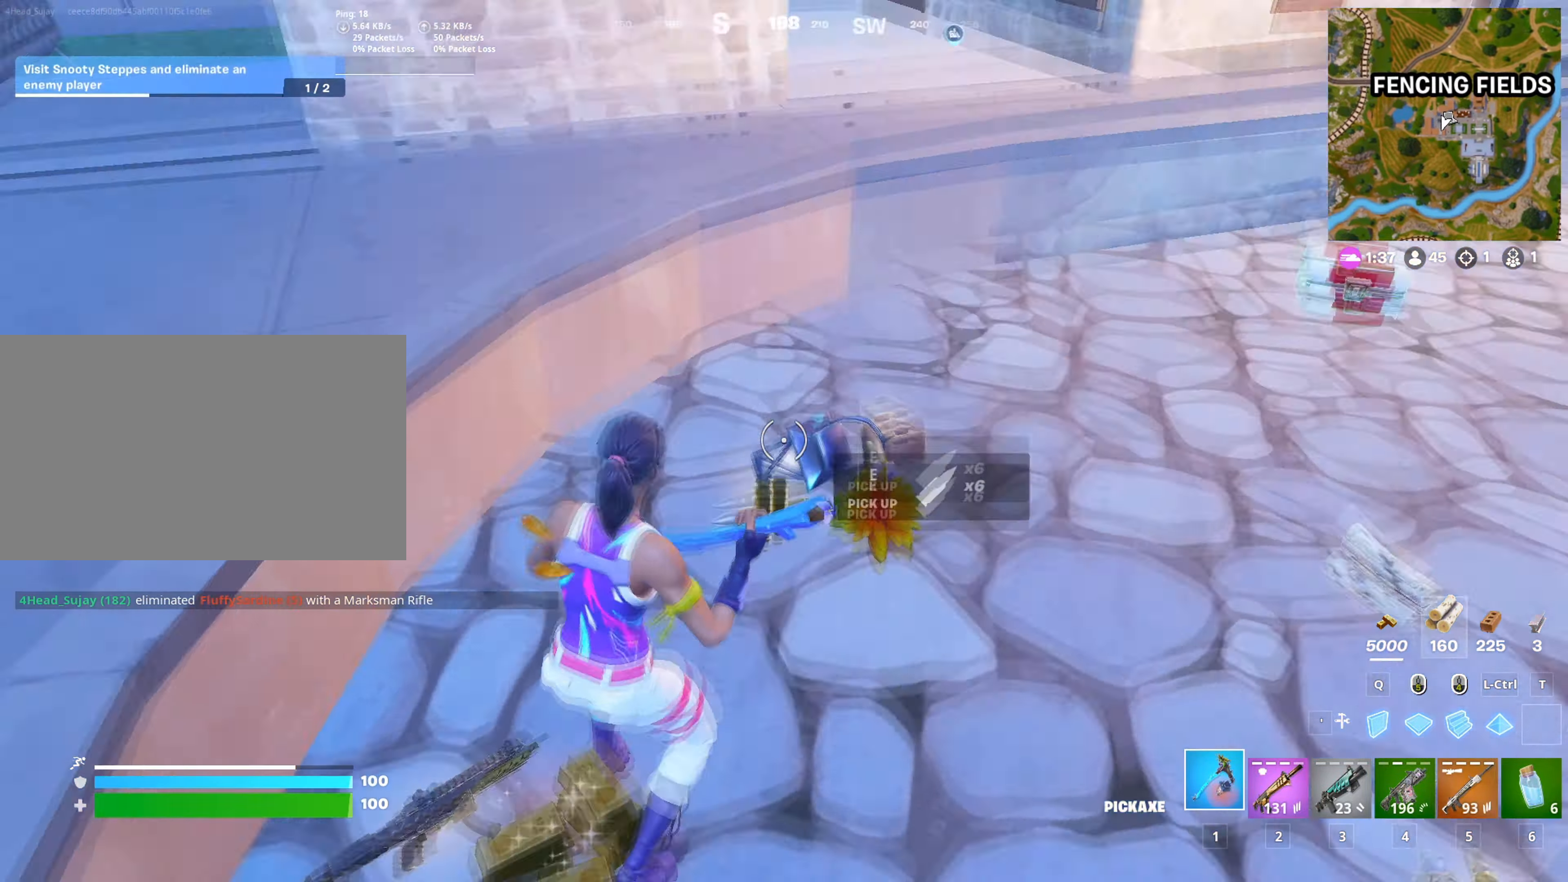
{"keys": ["w"], "mouse": [], "mouse_move": "still", "events": [[50, "e", "down"], [100, "e", "up"], [200, "e", "down"], [250, "e", "up"], [333, "e", "down"], [433, "e", "up"]]}
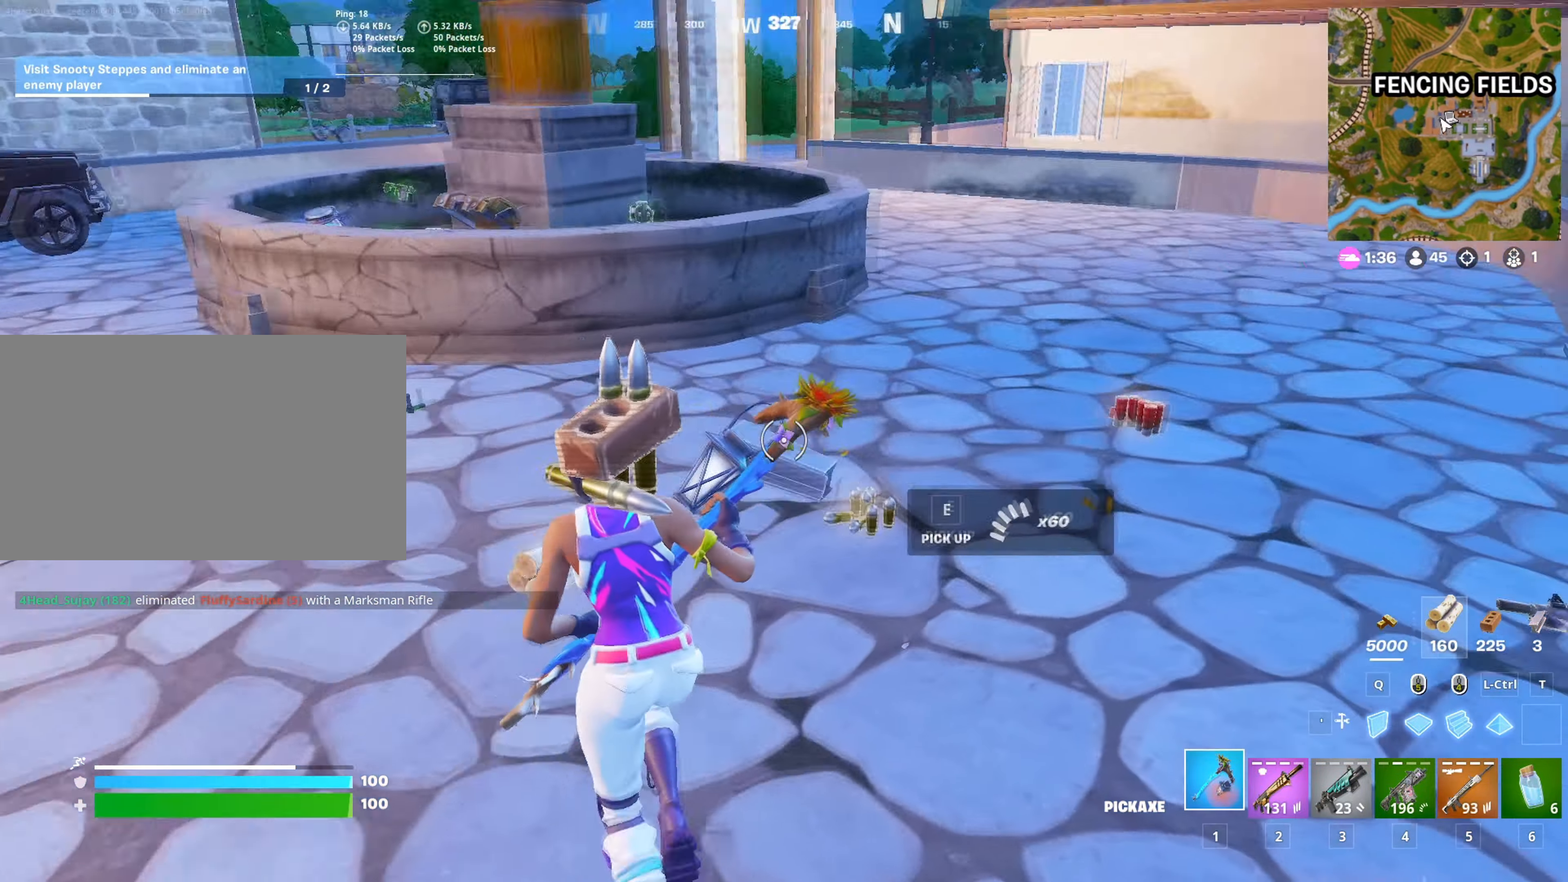
{"keys": ["e", "w"], "mouse": [], "mouse_move": "still", "events": [[17, "e", "down"], [67, "a", "down"], [67, "e", "up"], [167, "e", "down"], [267, "e", "up"], [300, "a", "up"], [351, "e", "down"], [451, "e", "up"], [484, "e", "down"]]}
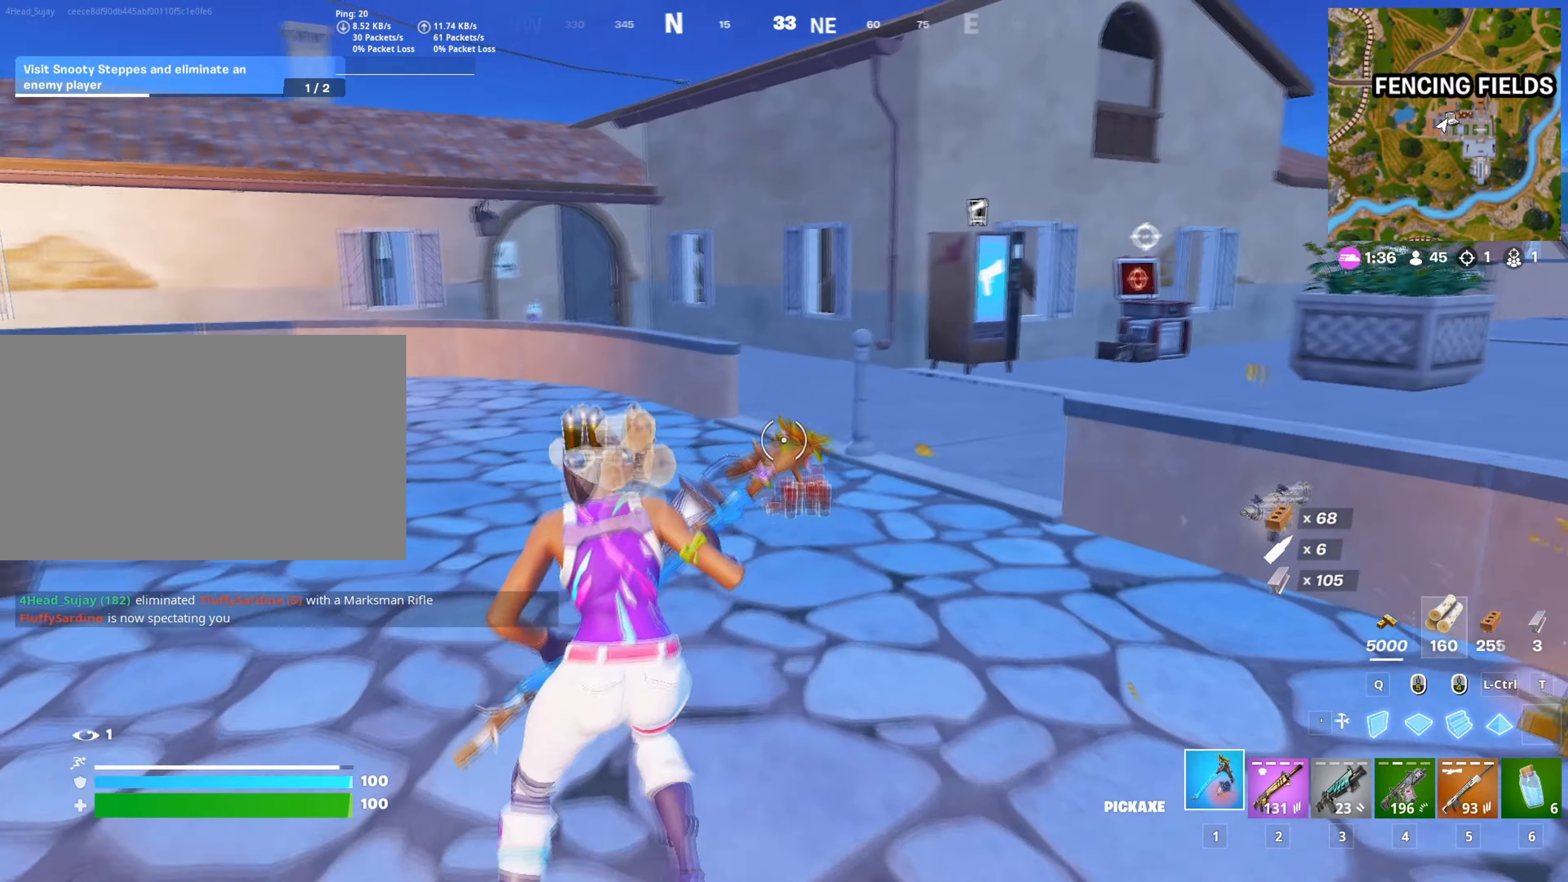
{"keys": ["d", "w"], "mouse": ["left"], "mouse_move": "right", "events": [[83, "e", "up"], [217, "shift", "down"], [317, "d", "down"], [317, "shift", "up"], [450, "mouse_left", "down"]]}
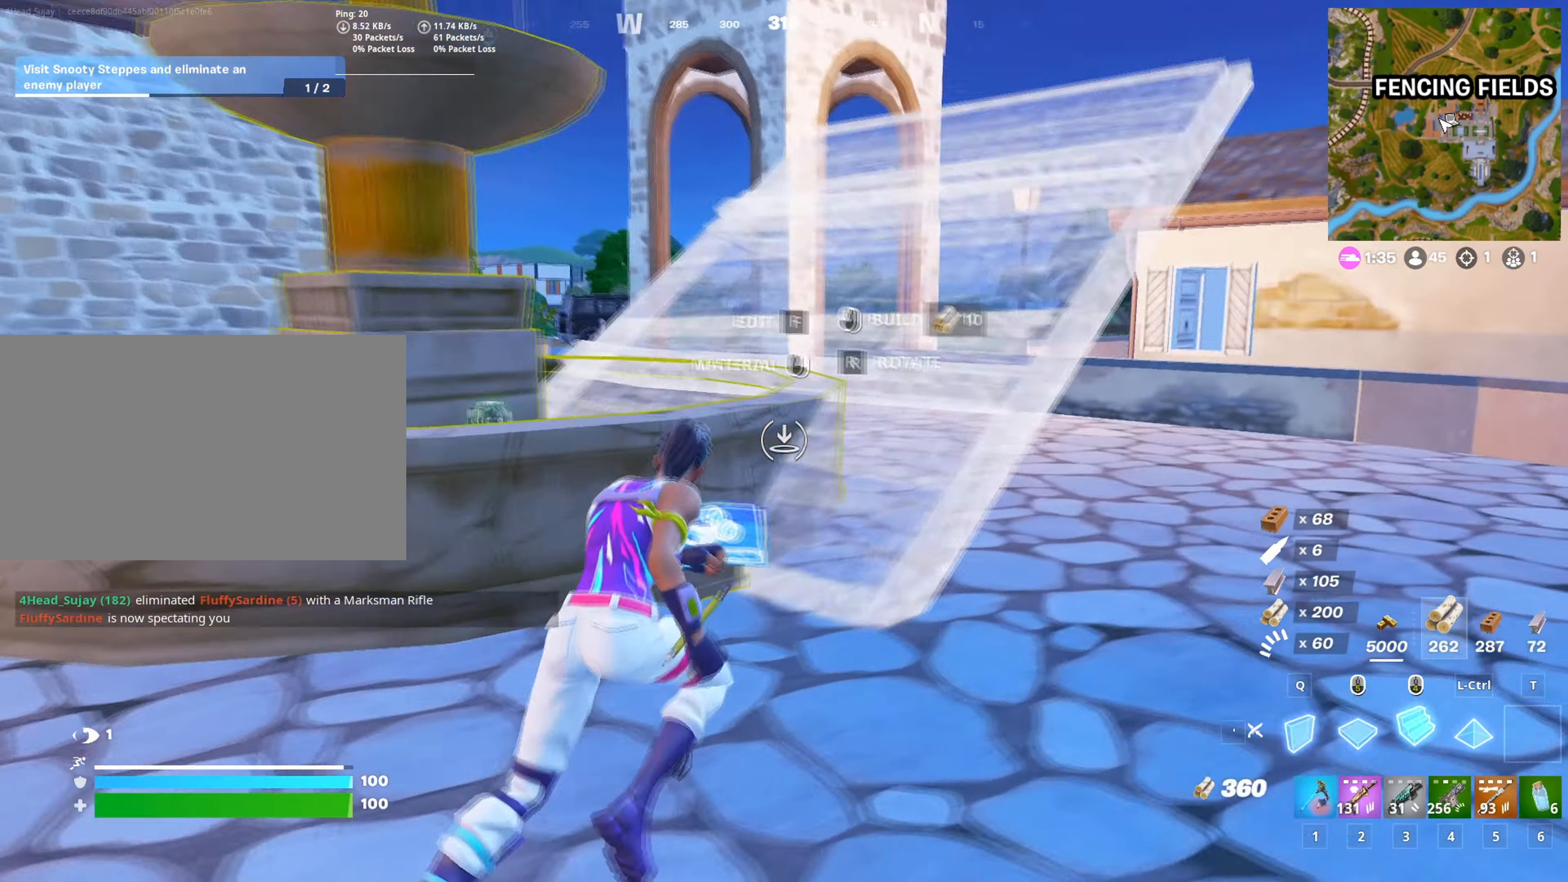
{"keys": ["a", "w"], "mouse": ["left"], "mouse_move": "down-right", "events": [[50, "mouse_left", "up"], [50, "shift", "down"], [200, "shift", "up"], [234, "d", "up"], [384, "f", "down"], [417, "a", "down"], [434, "f", "up"], [434, "mouse_left", "down"]]}
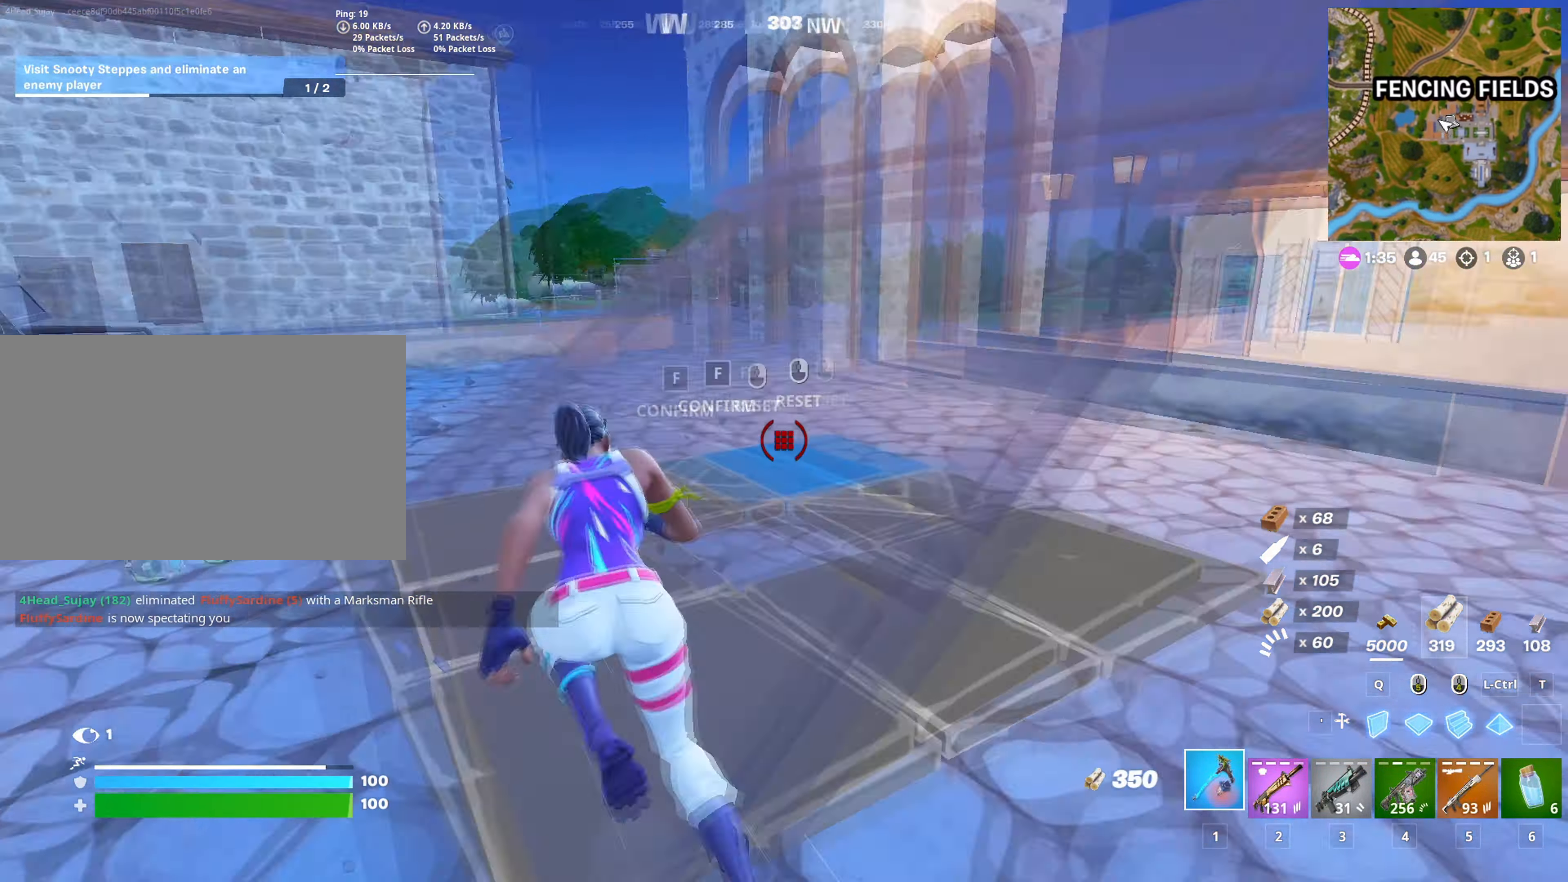
{"keys": ["d", "w"], "mouse": ["left"], "mouse_move": "down-left", "events": [[66, "a", "up"], [150, "d", "down"]]}
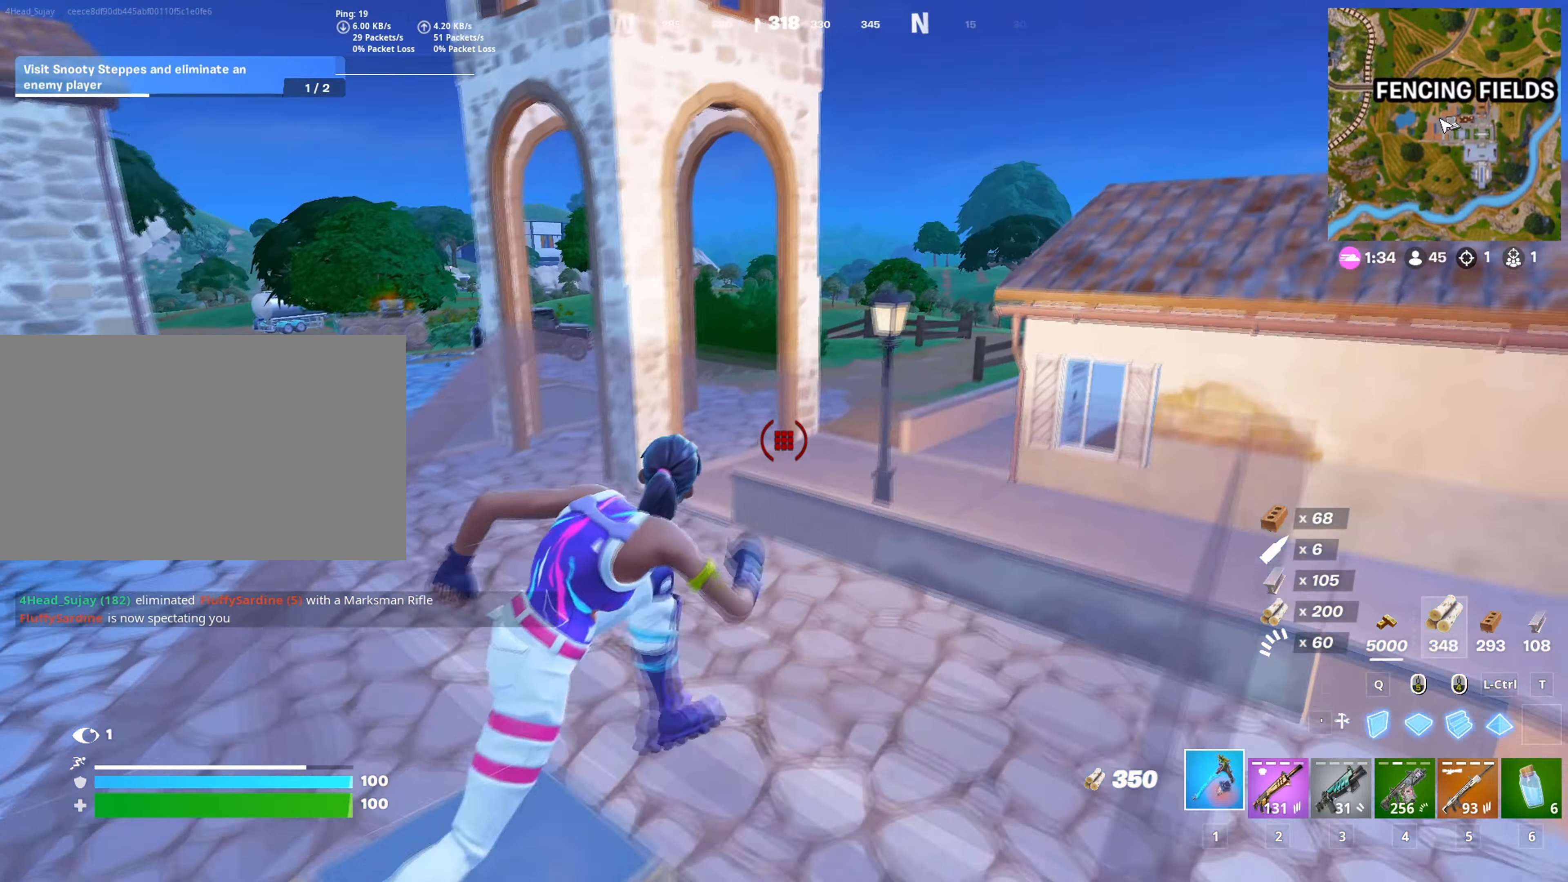
{"keys": ["d", "w"], "mouse": ["left"], "mouse_move": "left", "events": [[84, "d", "up"], [367, "d", "down"]]}
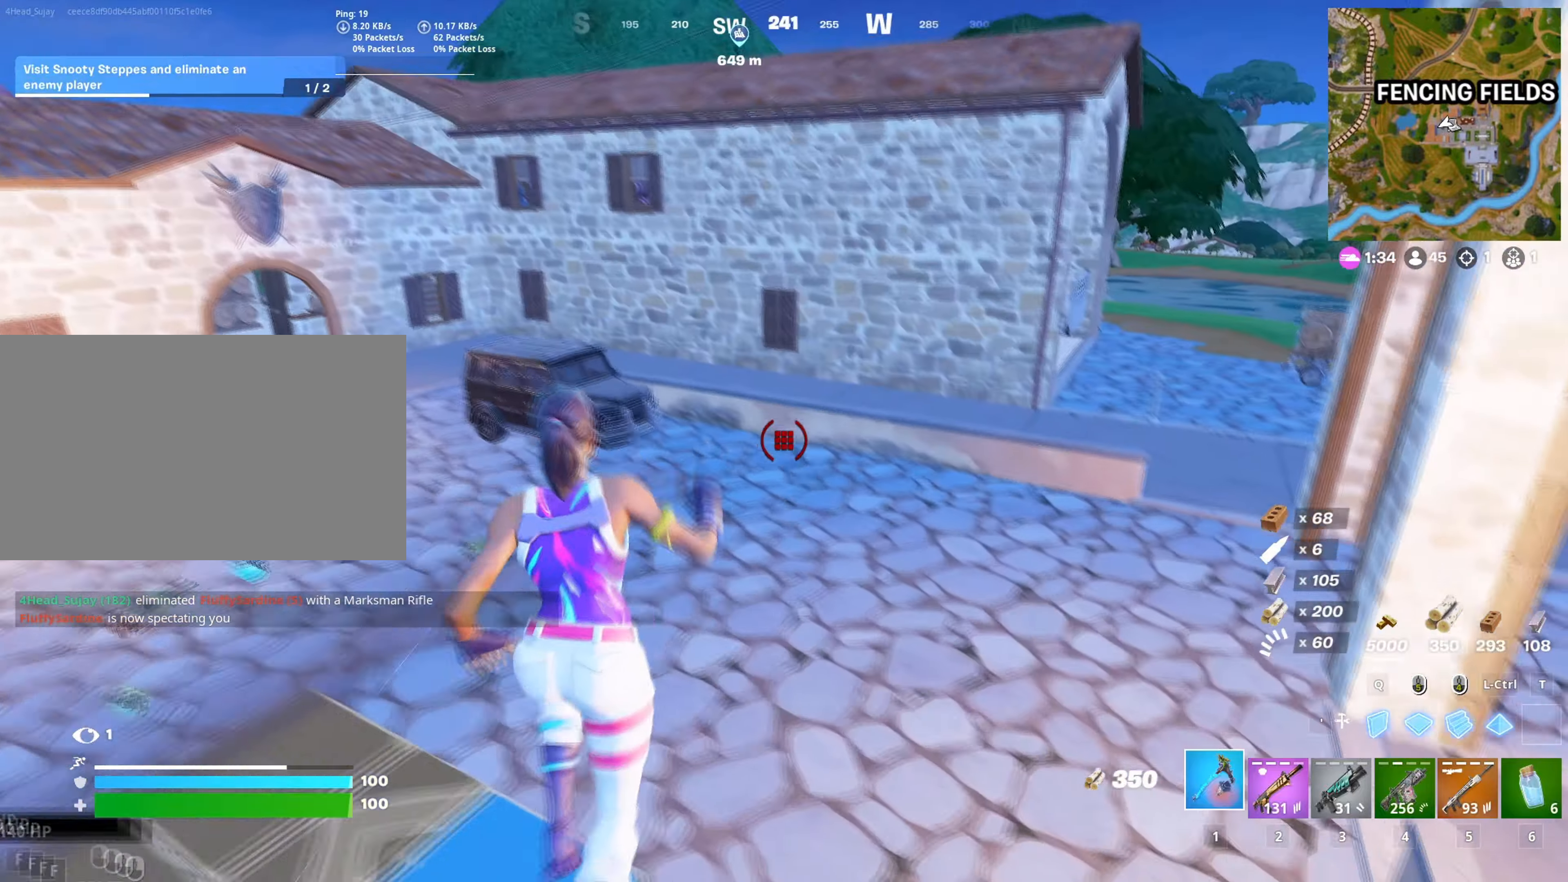
{"keys": ["shift", "w"], "mouse": [], "mouse_move": "left", "events": [[50, "d", "up"], [50, "mouse_left", "up"], [333, "3", "down"], [333, "mouse_left", "down"], [383, "3", "up"], [383, "mouse_left", "up"], [467, "shift", "down"]]}
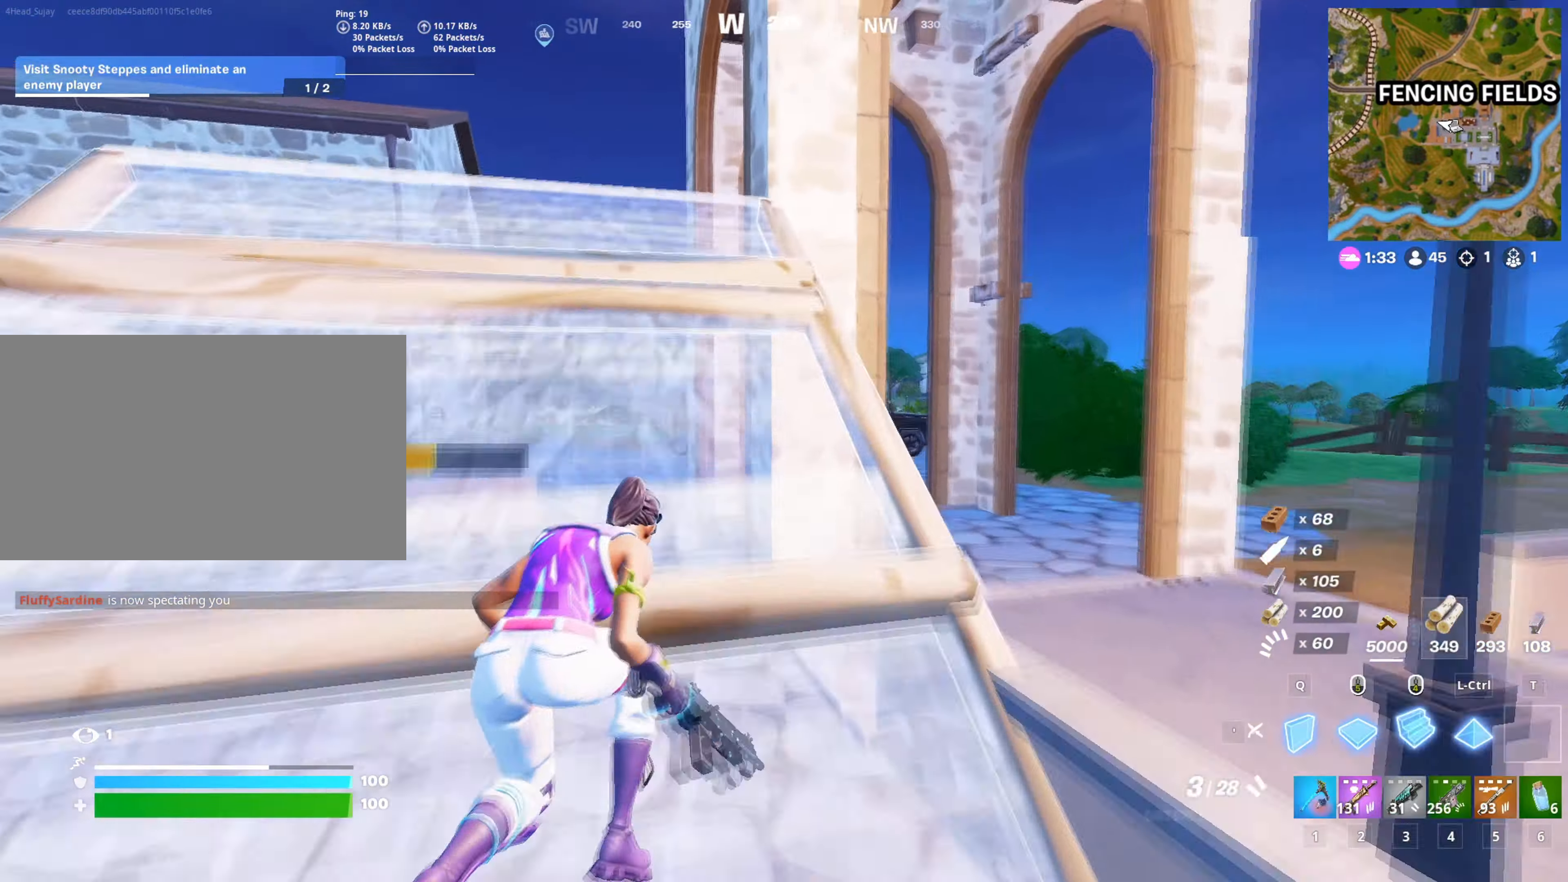
{"keys": ["a", "f", "w"], "mouse": ["left"], "mouse_move": "down-left", "events": [[67, "shift", "up"], [200, "a", "down"], [434, "f", "down"], [484, "mouse_left", "down"]]}
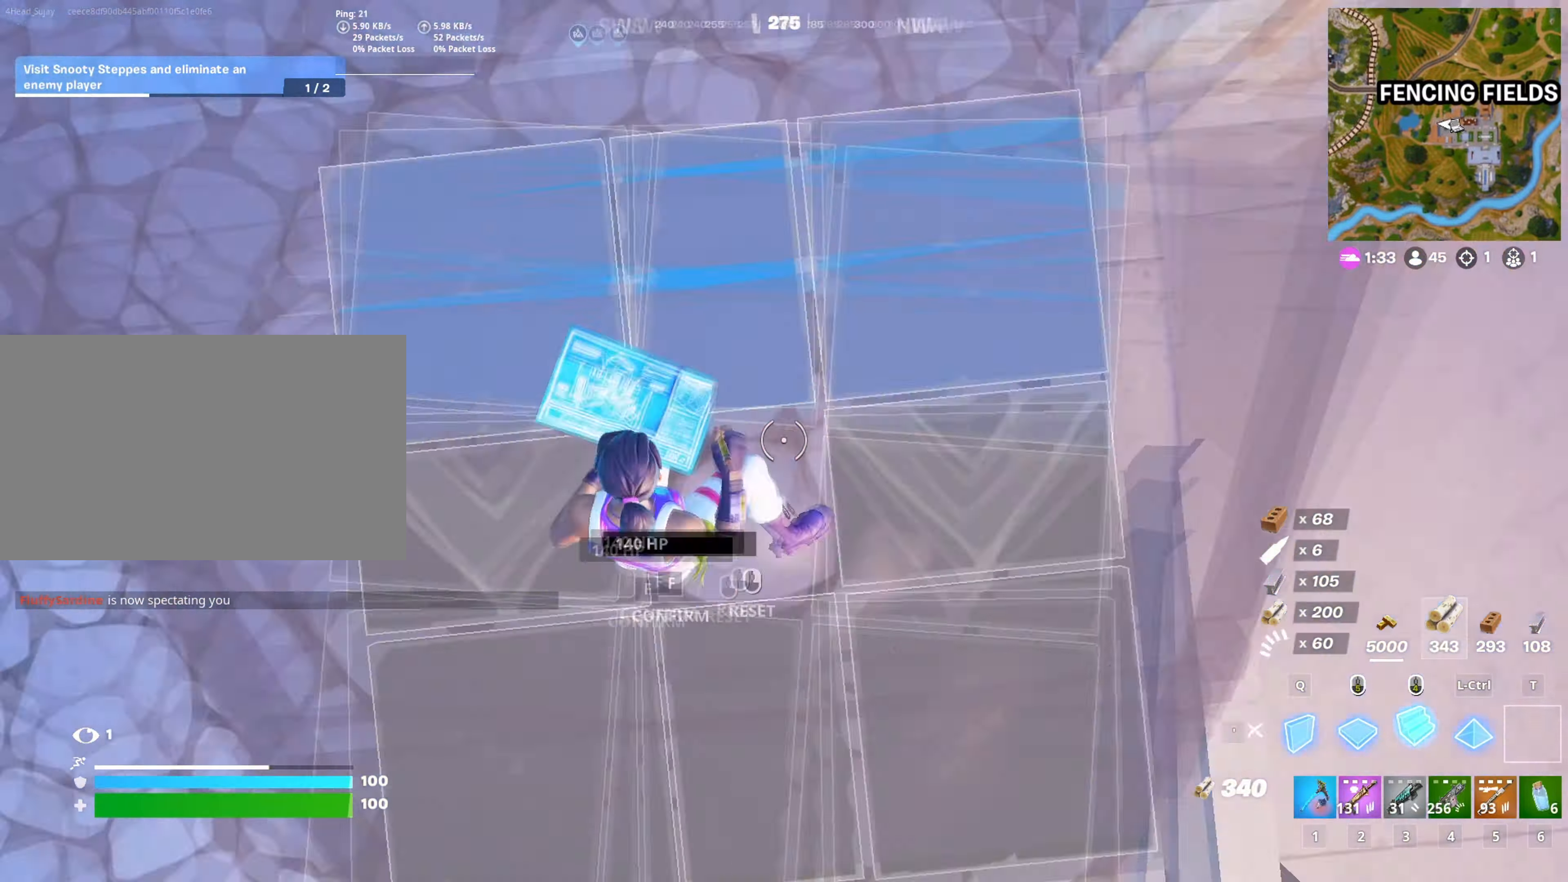
{"keys": ["w"], "mouse": [], "mouse_move": "right", "events": [[33, "f", "up"], [83, "a", "up"], [183, "mouse_left", "up"], [217, "1", "down"], [317, "1", "up"]]}
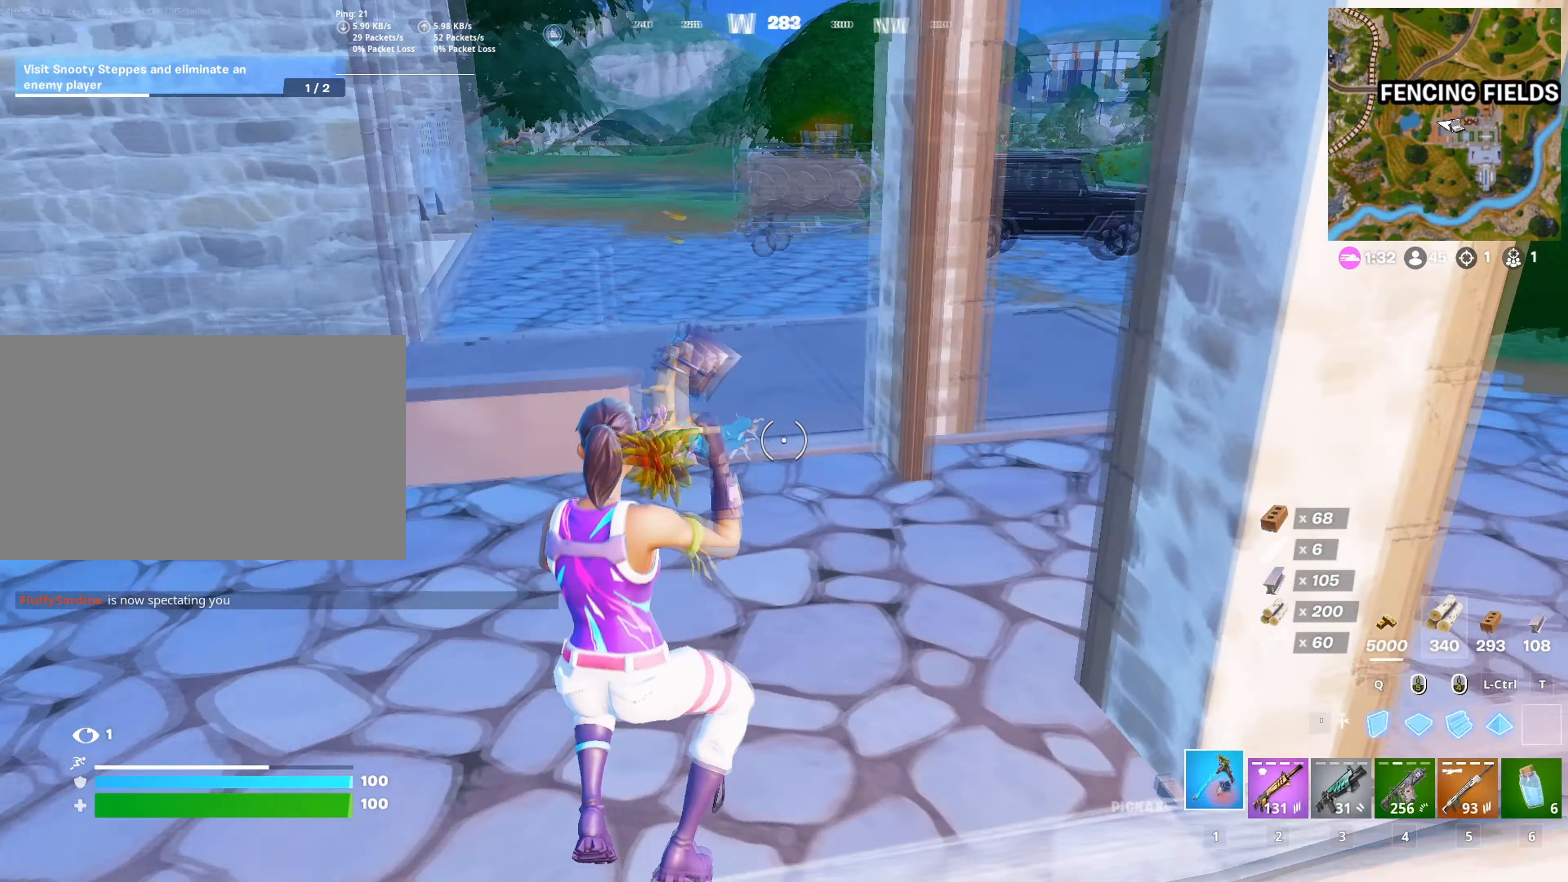
{"keys": ["w"], "mouse": [], "mouse_move": "left", "events": [[184, "mouse_left", "down"], [234, "3", "down"], [284, "3", "up"], [284, "mouse_left", "up"]]}
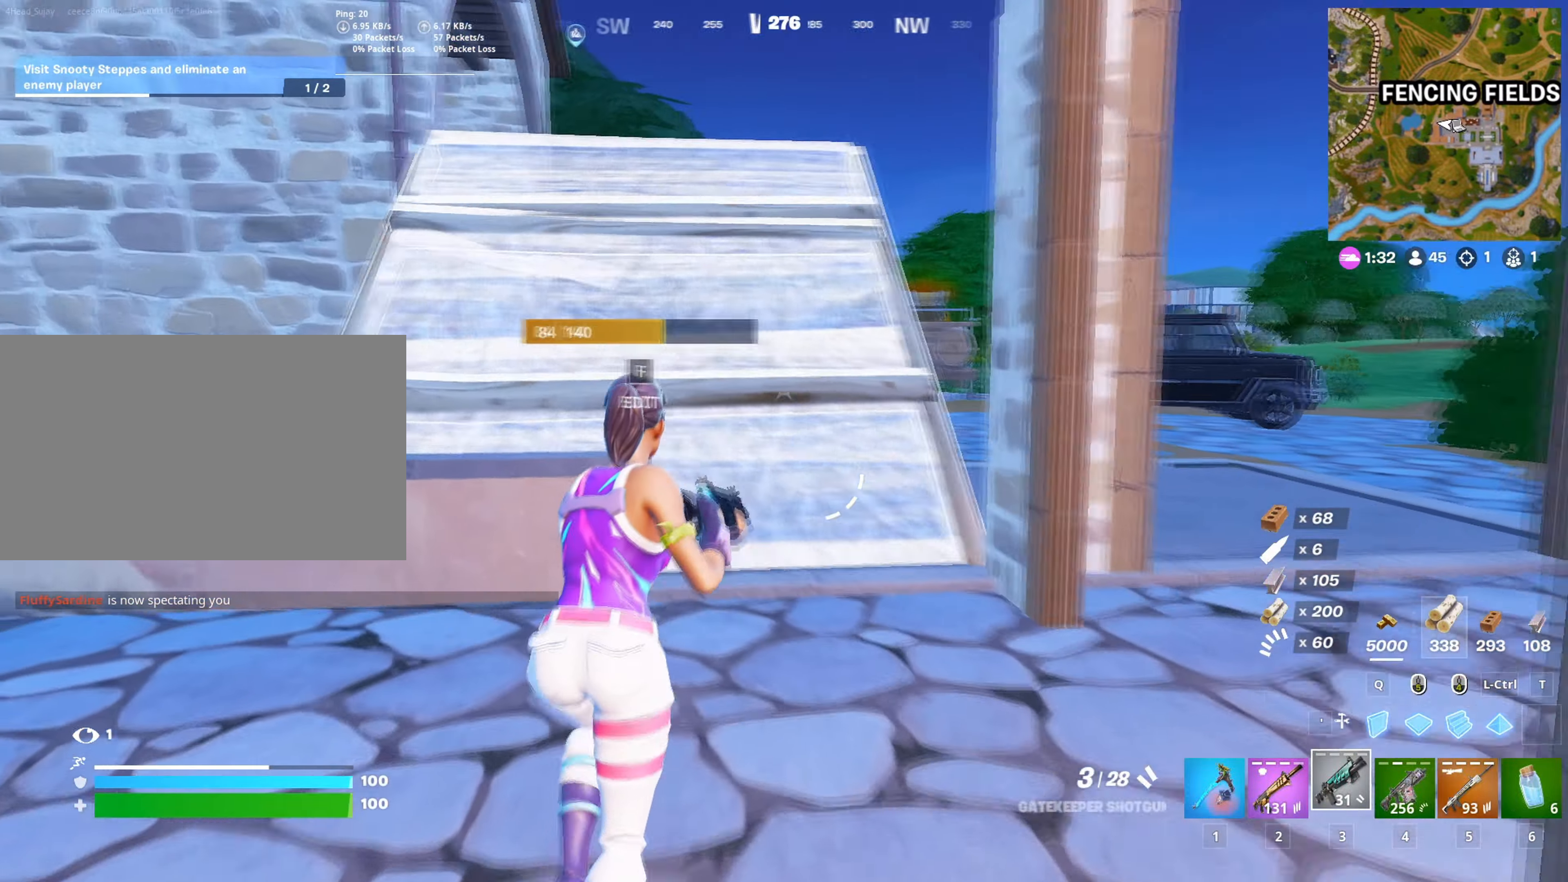
{"keys": ["w"], "mouse": ["left"], "mouse_move": "left", "events": [[333, "d", "down"], [433, "d", "up"], [483, "mouse_left", "down"]]}